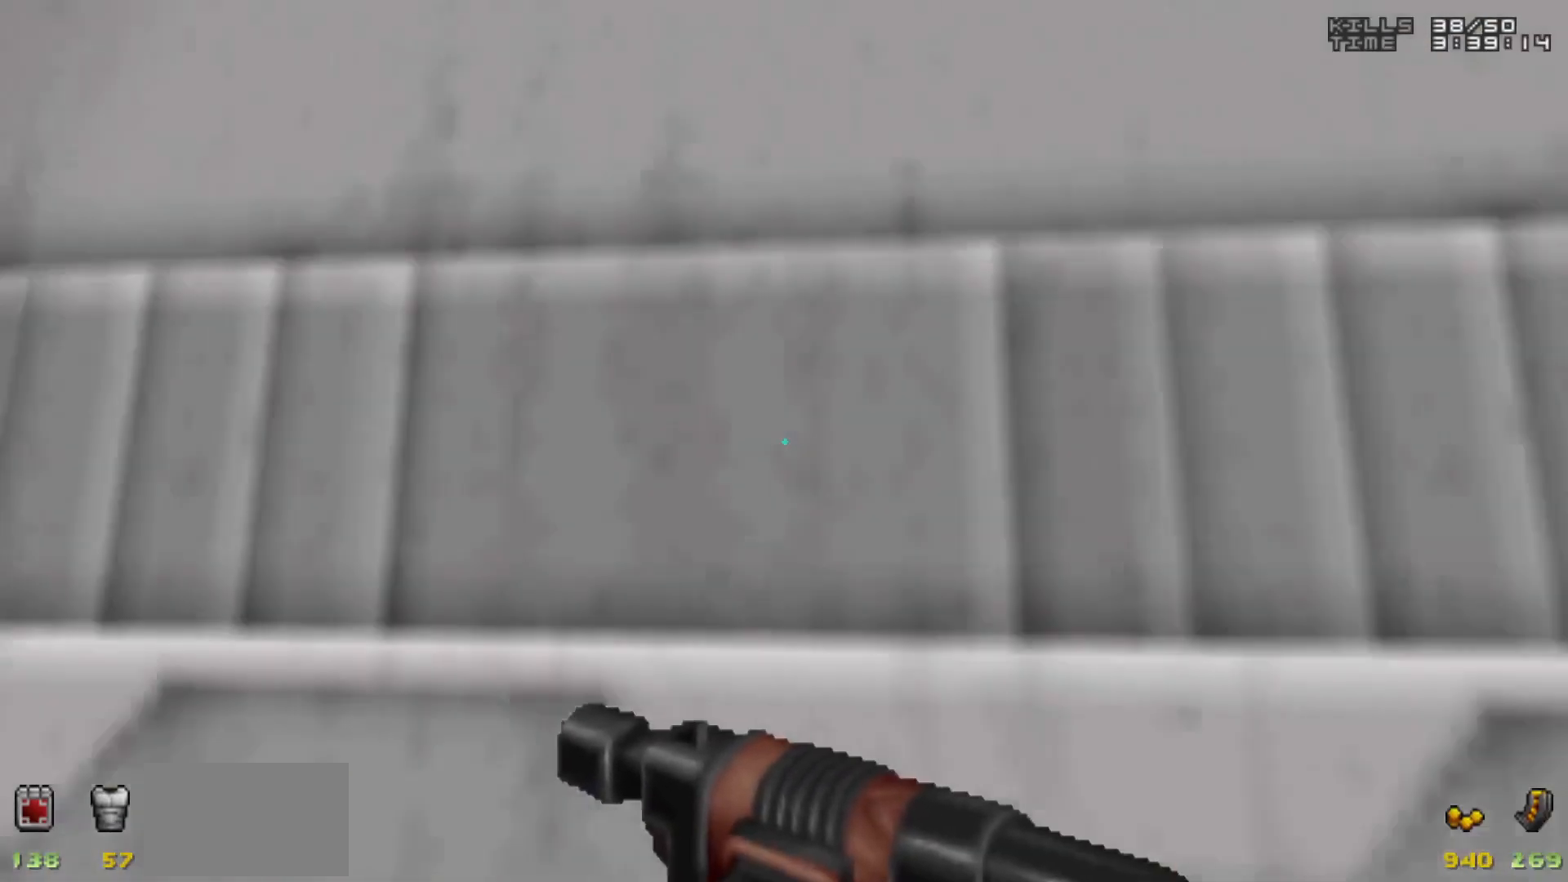
Gameplay with keyboard and mouse; each line is a JSON object with the keys and mouse buttons held at the frame after it. "events" lists presses ("down") and releases ("up") of "1", "2", "3", "4", "5", "a", "alt", "c", "caps_lock", "ctrl", "d", "e", "f", "g", "q", "r", "s", "shift", "space", "t", "tab", "v", "w", "x", "z", "mouse_left", "mouse_wheel" and "mouse_right" between this image and that frame as [ms after this image, input, new state], when the widget could be followed in between. "mouse_left", "mouse_wheel", "mouse_right" = the "left", "wheel", "right" buttons of the "mouse" list. No other keys are recorded. "wheel" means that the mouse wheel is clicked or scrolled. Not read: mouse_move.
{"keys": ["w"], "mouse": [], "events": [[83, "a", "down"], [167, "w", "down"], [500, "a", "up"]]}
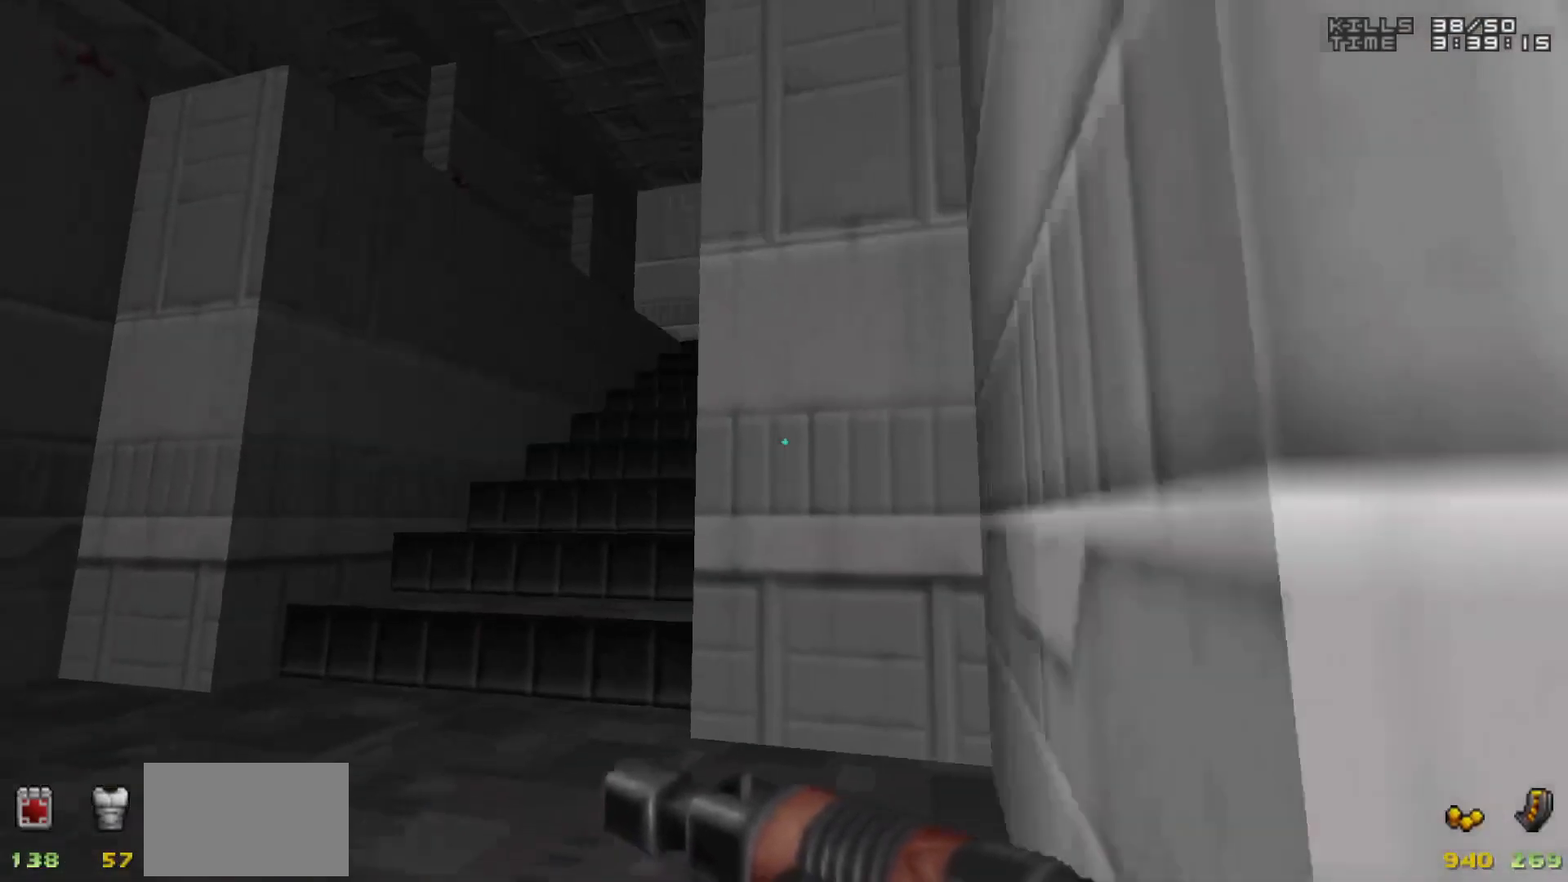
{"keys": ["w"], "mouse": [], "events": [[133, "d", "down"], [283, "d", "up"], [333, "a", "down"], [467, "a", "up"]]}
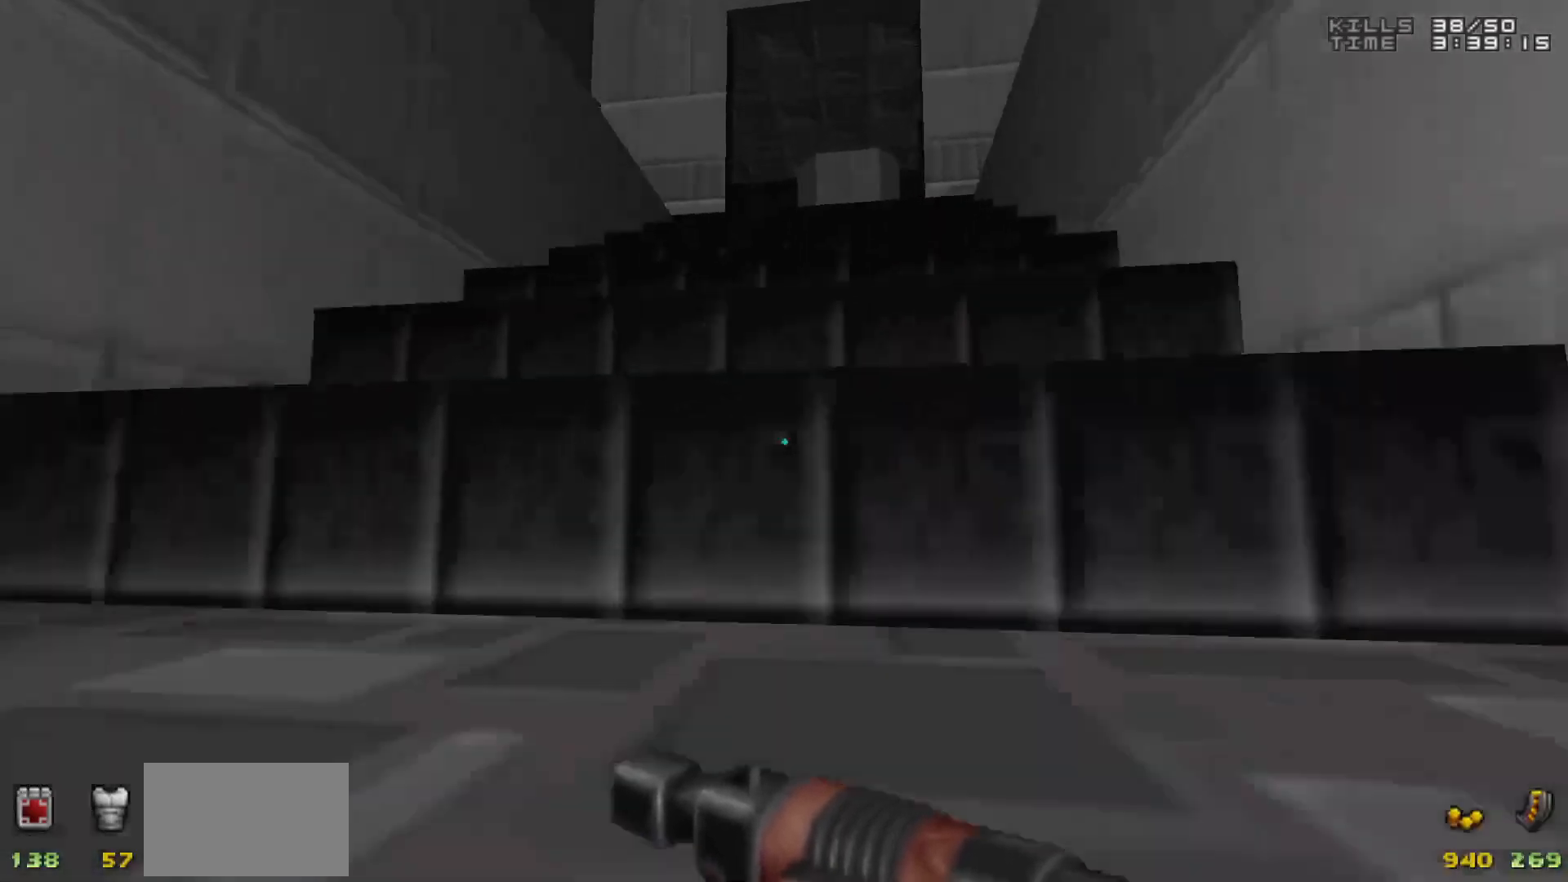
{"keys": ["a"], "mouse": [], "events": [[17, "d", "down"], [200, "d", "up"], [250, "w", "up"], [483, "a", "down"]]}
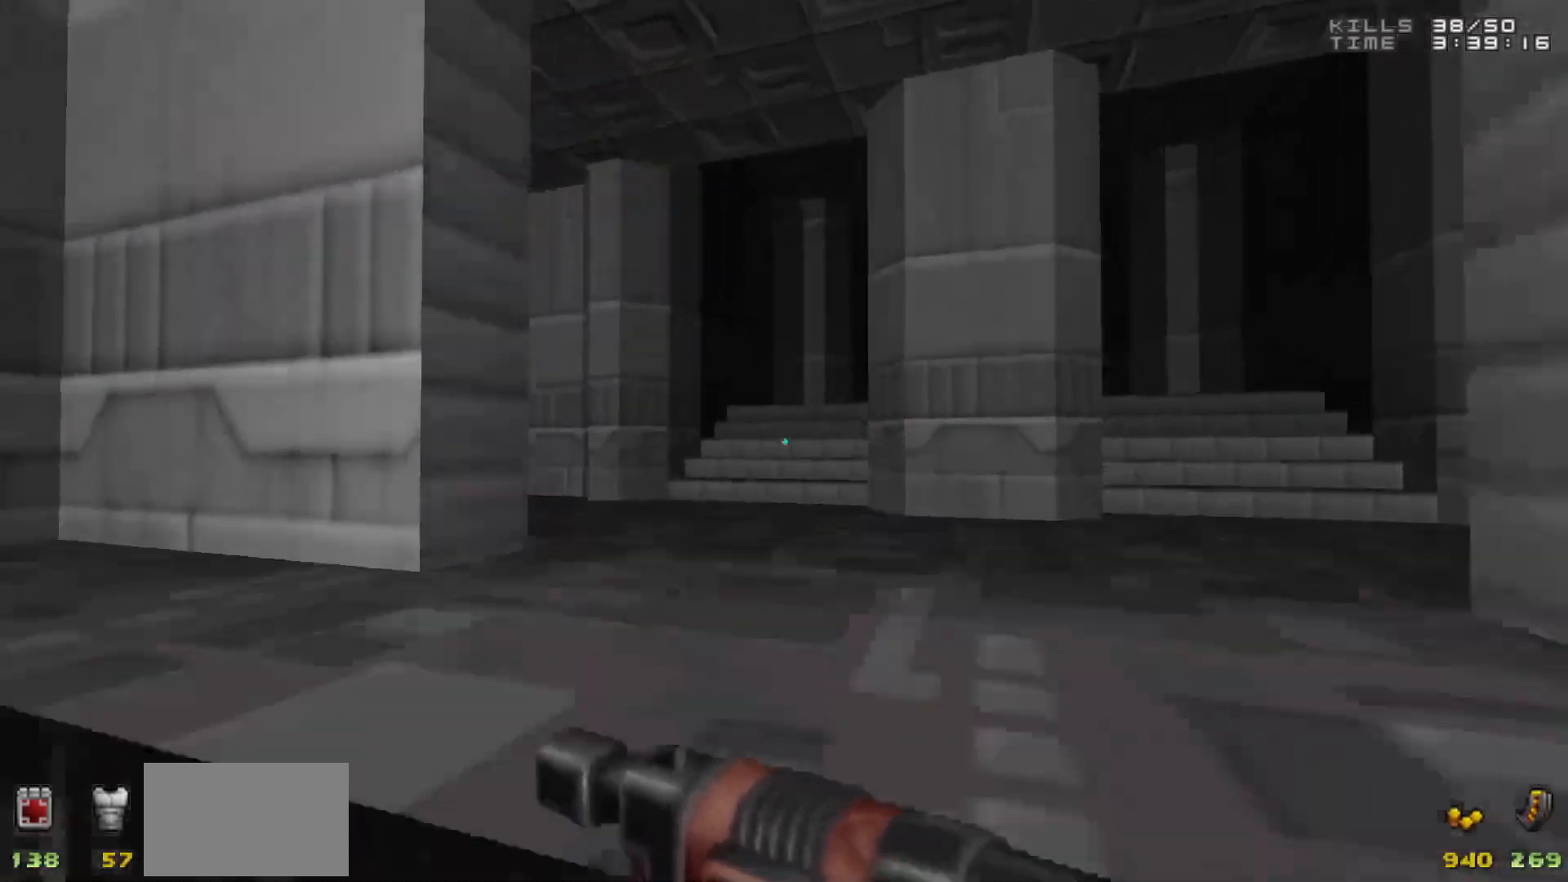
{"keys": ["w"], "mouse": [], "events": [[33, "a", "up"], [500, "w", "down"]]}
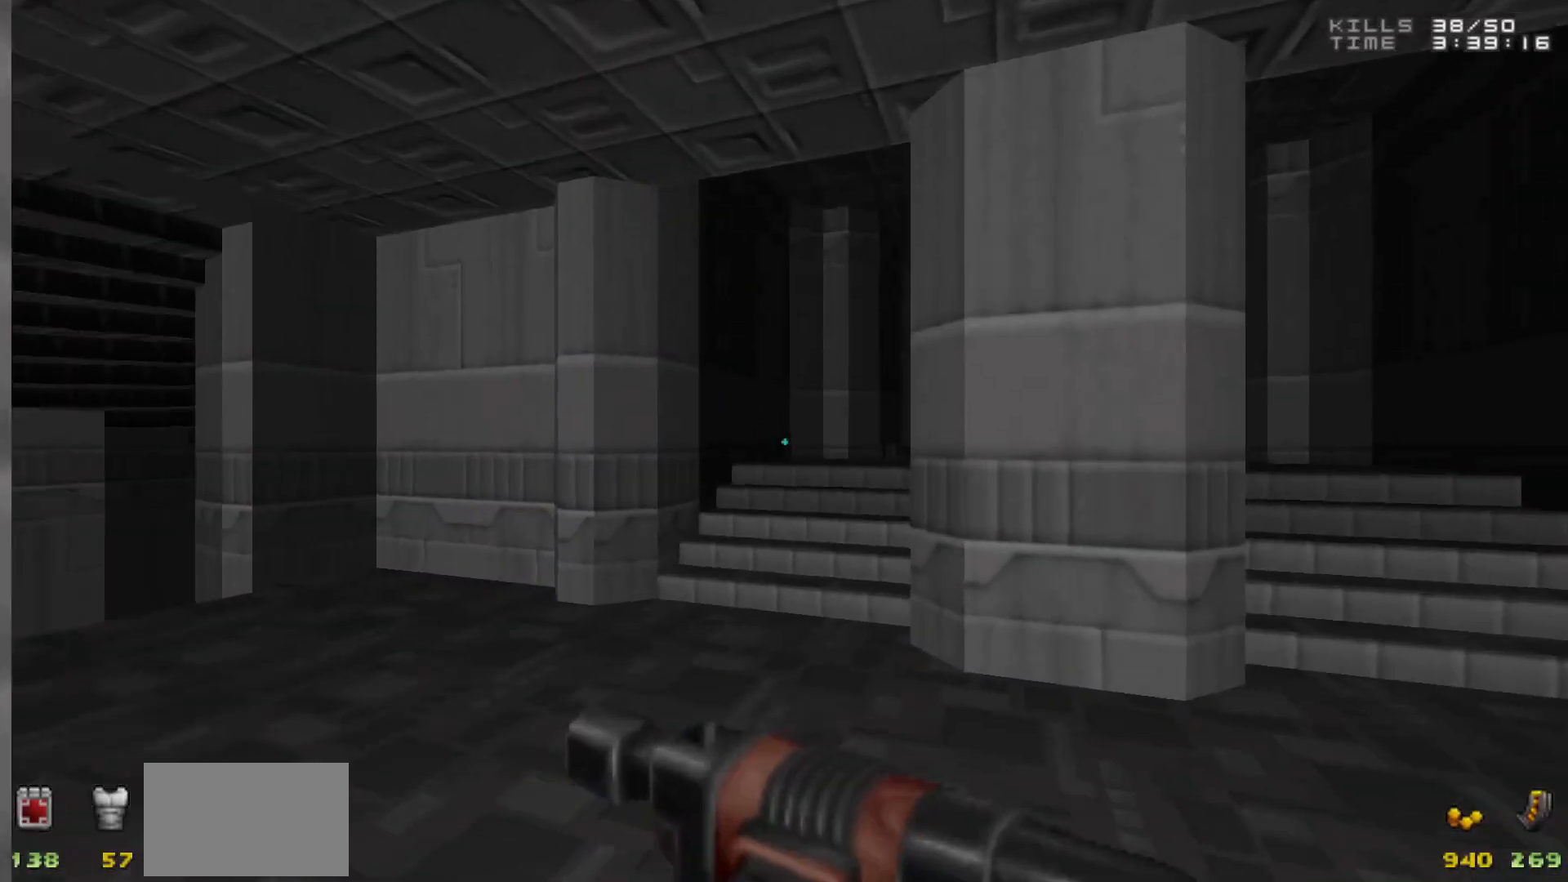
{"keys": ["a"], "mouse": [], "events": [[50, "d", "down"], [100, "d", "up"], [133, "a", "down"], [283, "a", "up"], [383, "w", "up"], [483, "a", "down"]]}
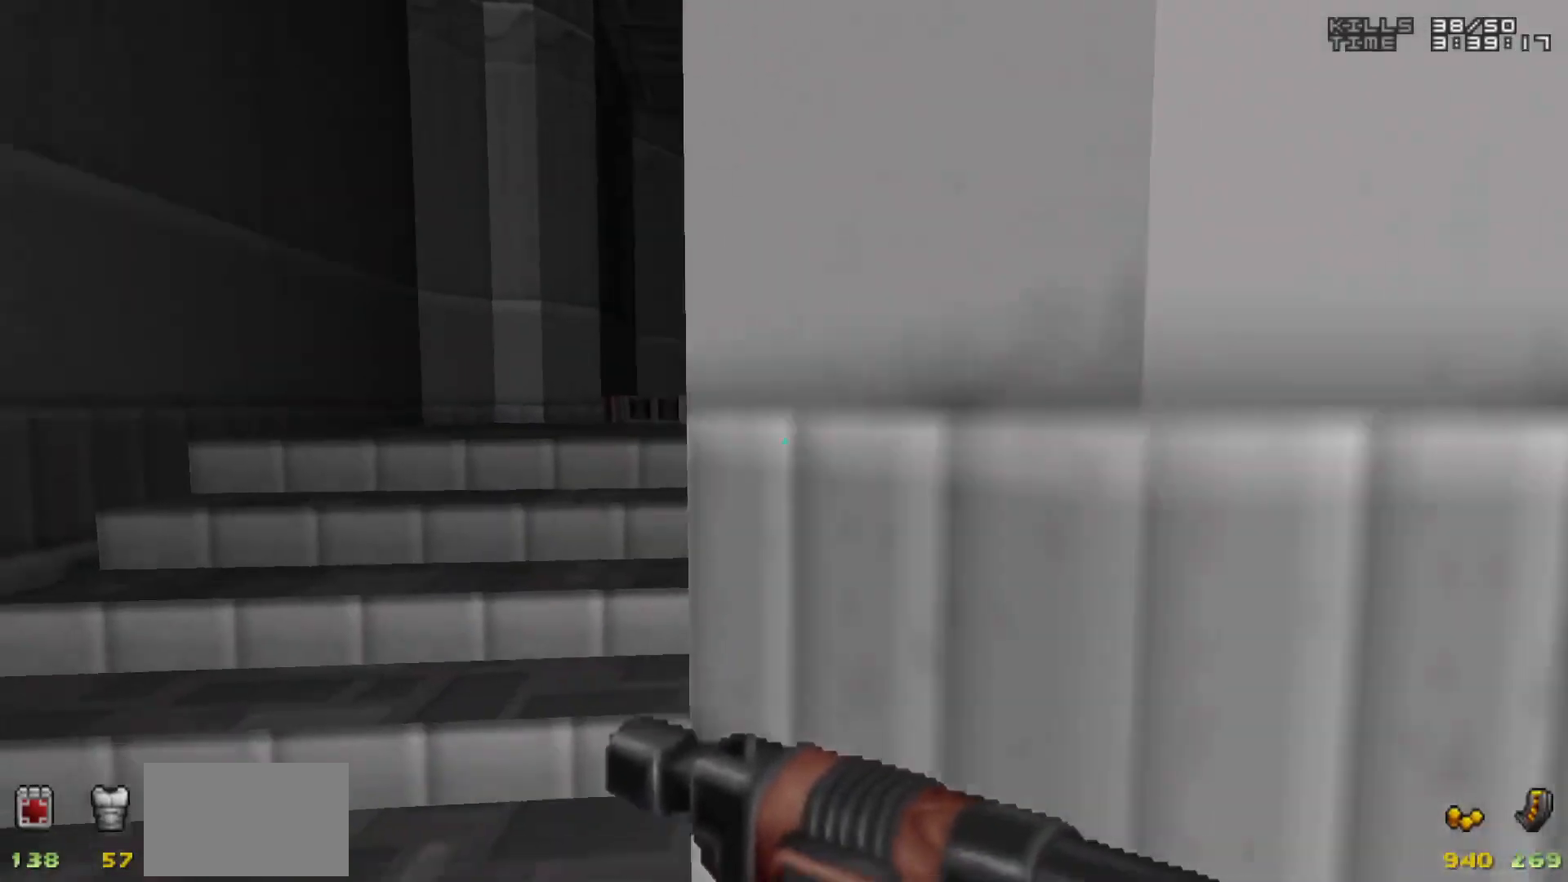
{"keys": [], "mouse": [], "events": [[100, "a", "up"], [150, "w", "down"], [333, "w", "up"]]}
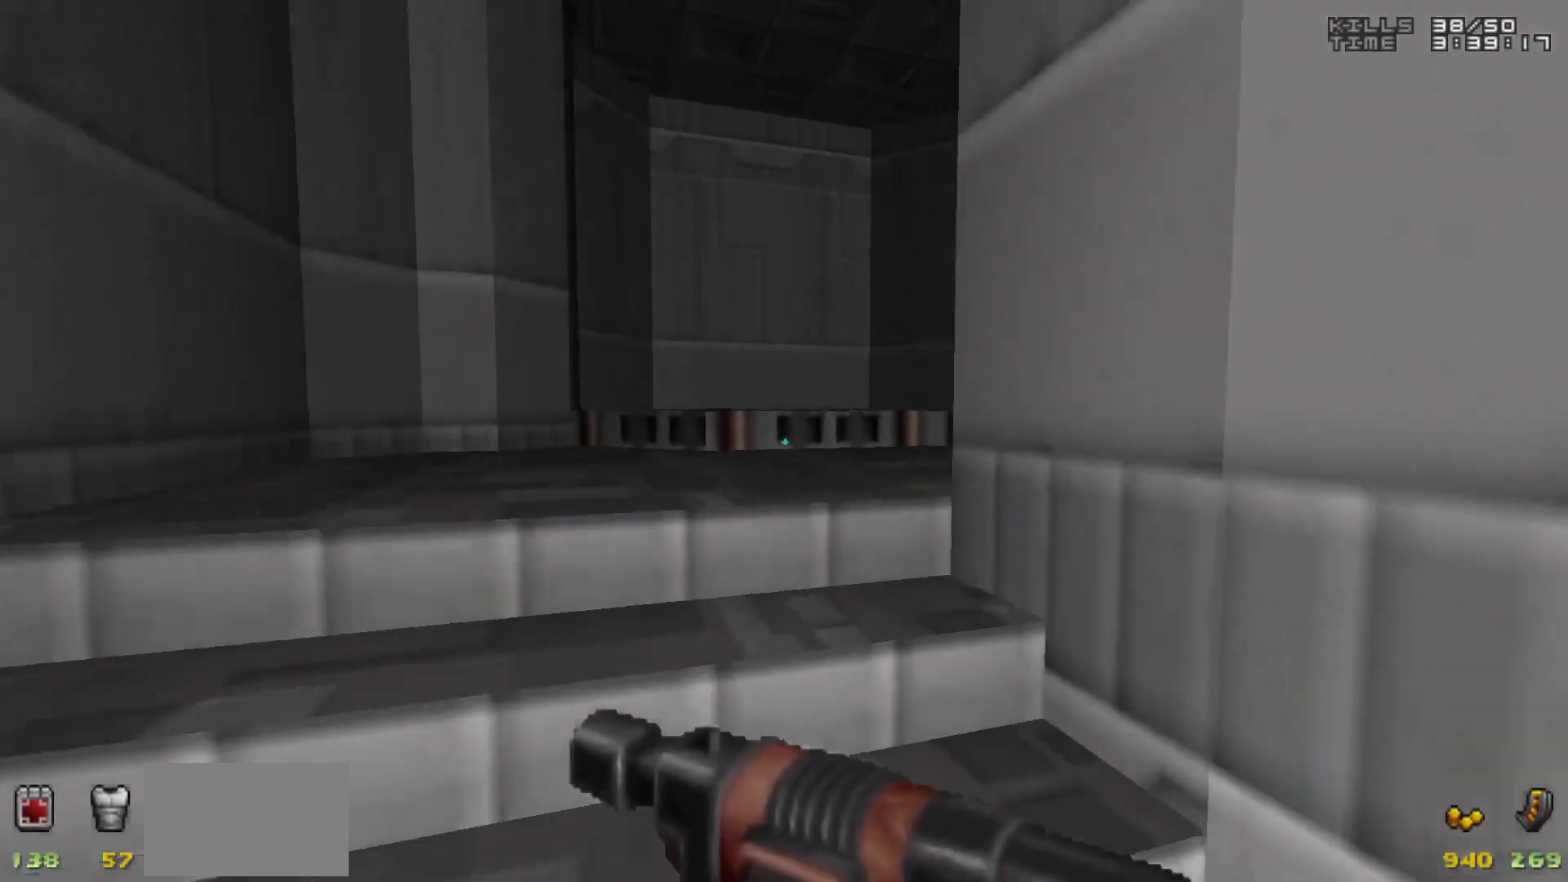
{"keys": [], "mouse": [], "events": [[33, "w", "down"], [167, "w", "up"]]}
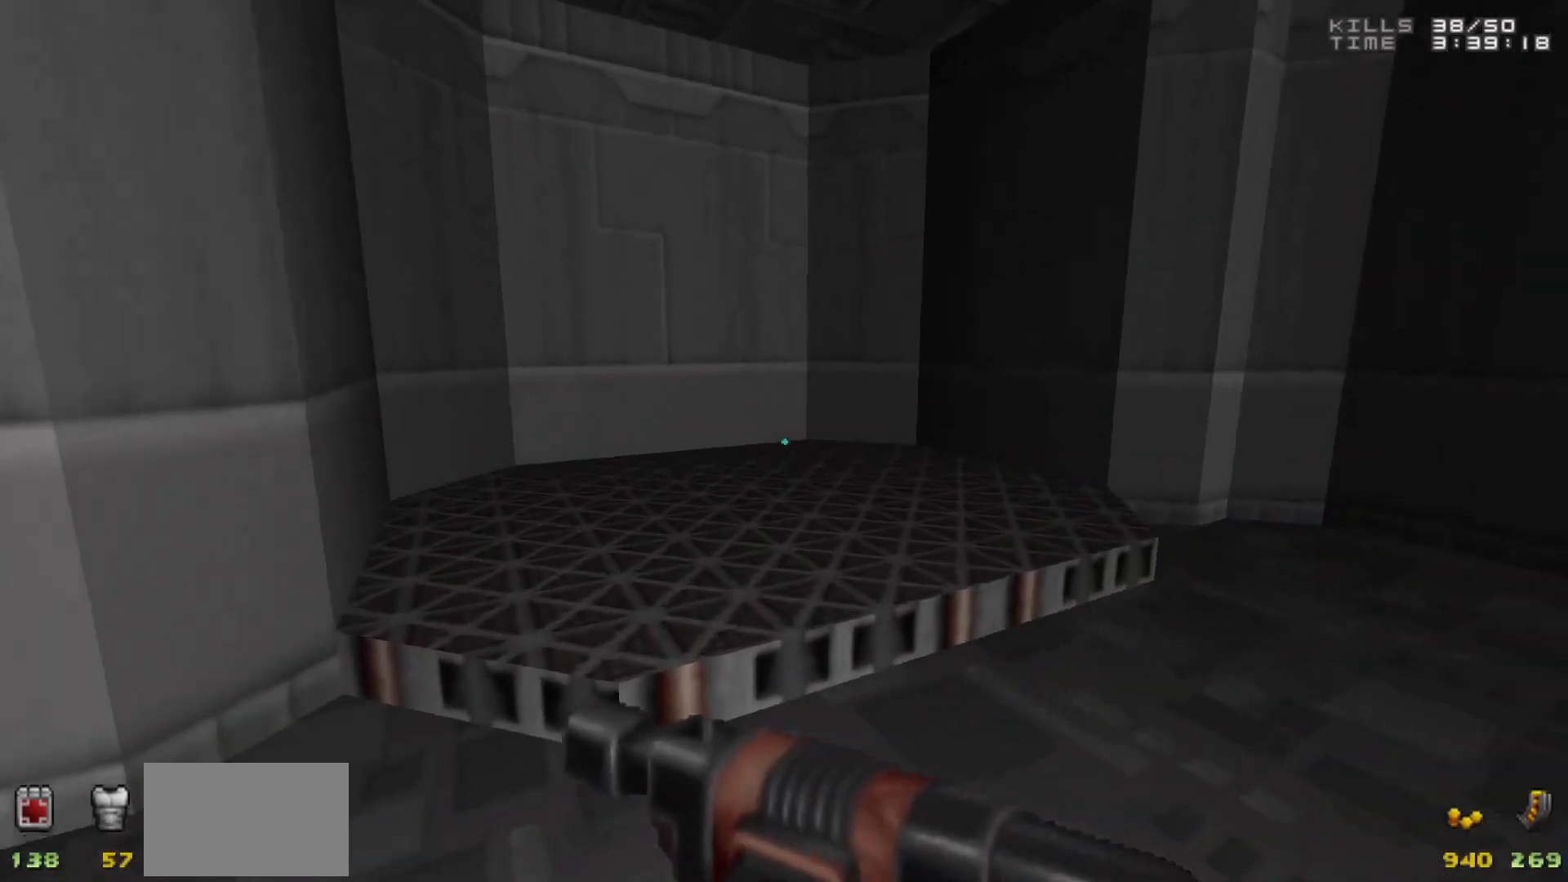
{"keys": ["w"], "mouse": [], "events": [[333, "w", "down"]]}
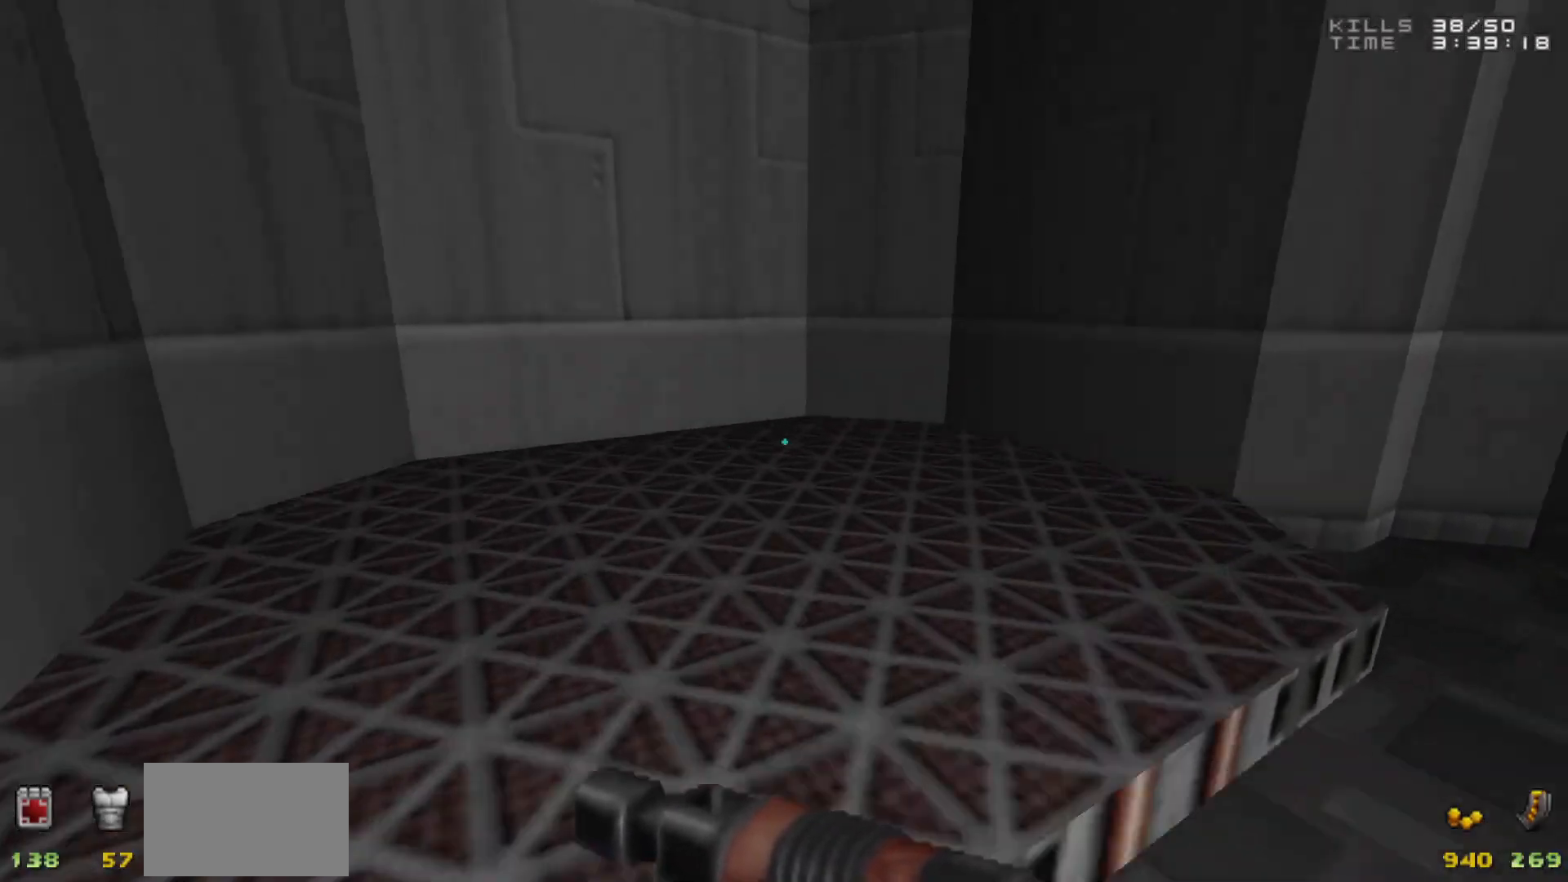
{"keys": ["s"], "mouse": [], "events": [[67, "w", "up"], [400, "s", "down"]]}
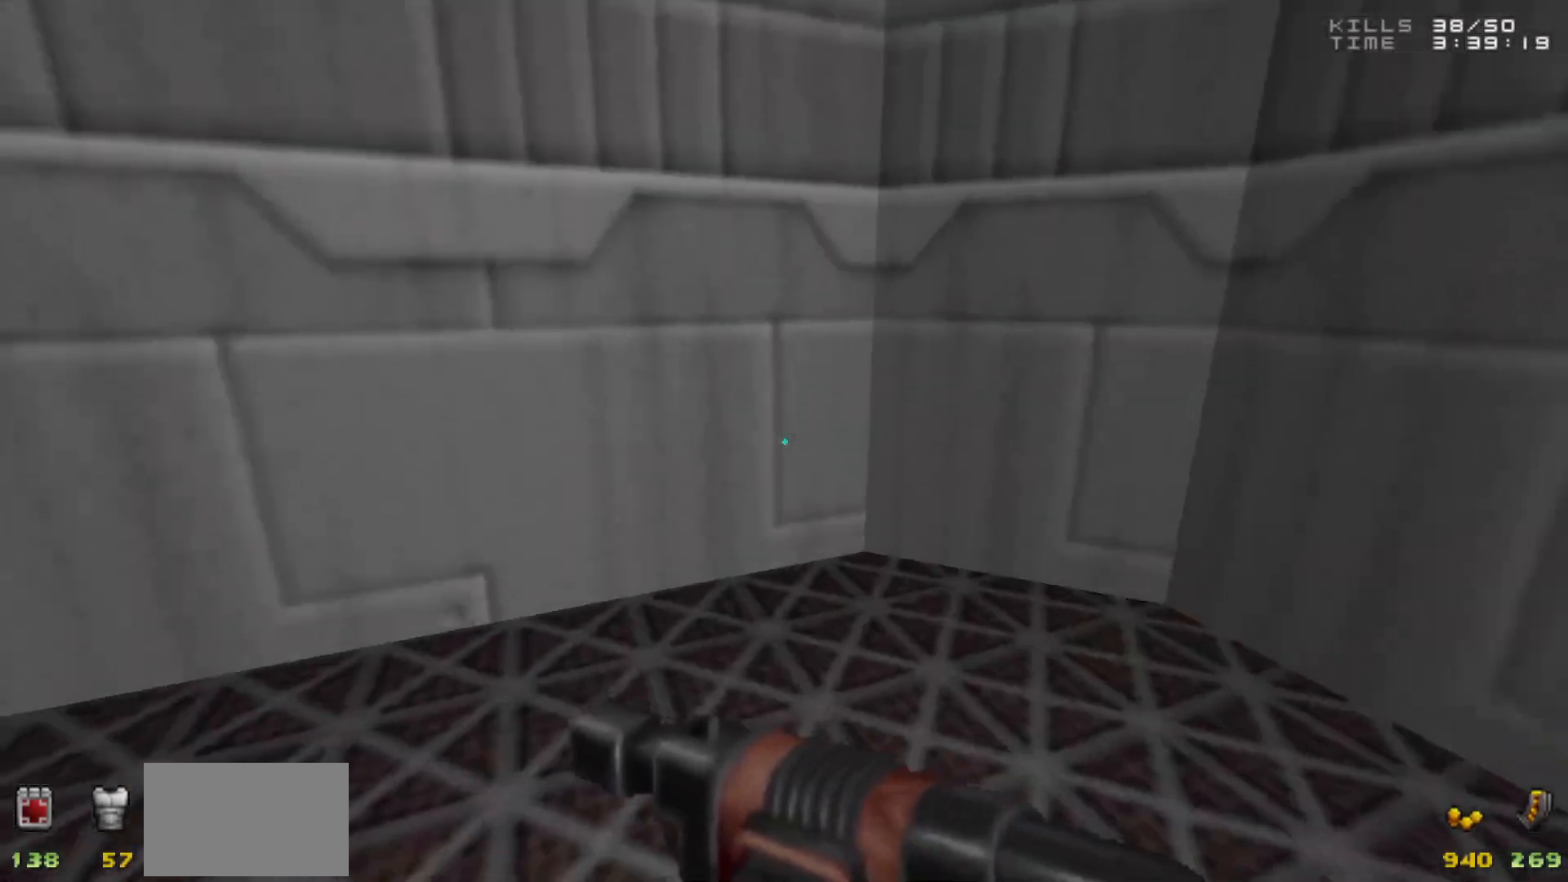
{"keys": [], "mouse": [], "events": [[67, "s", "up"]]}
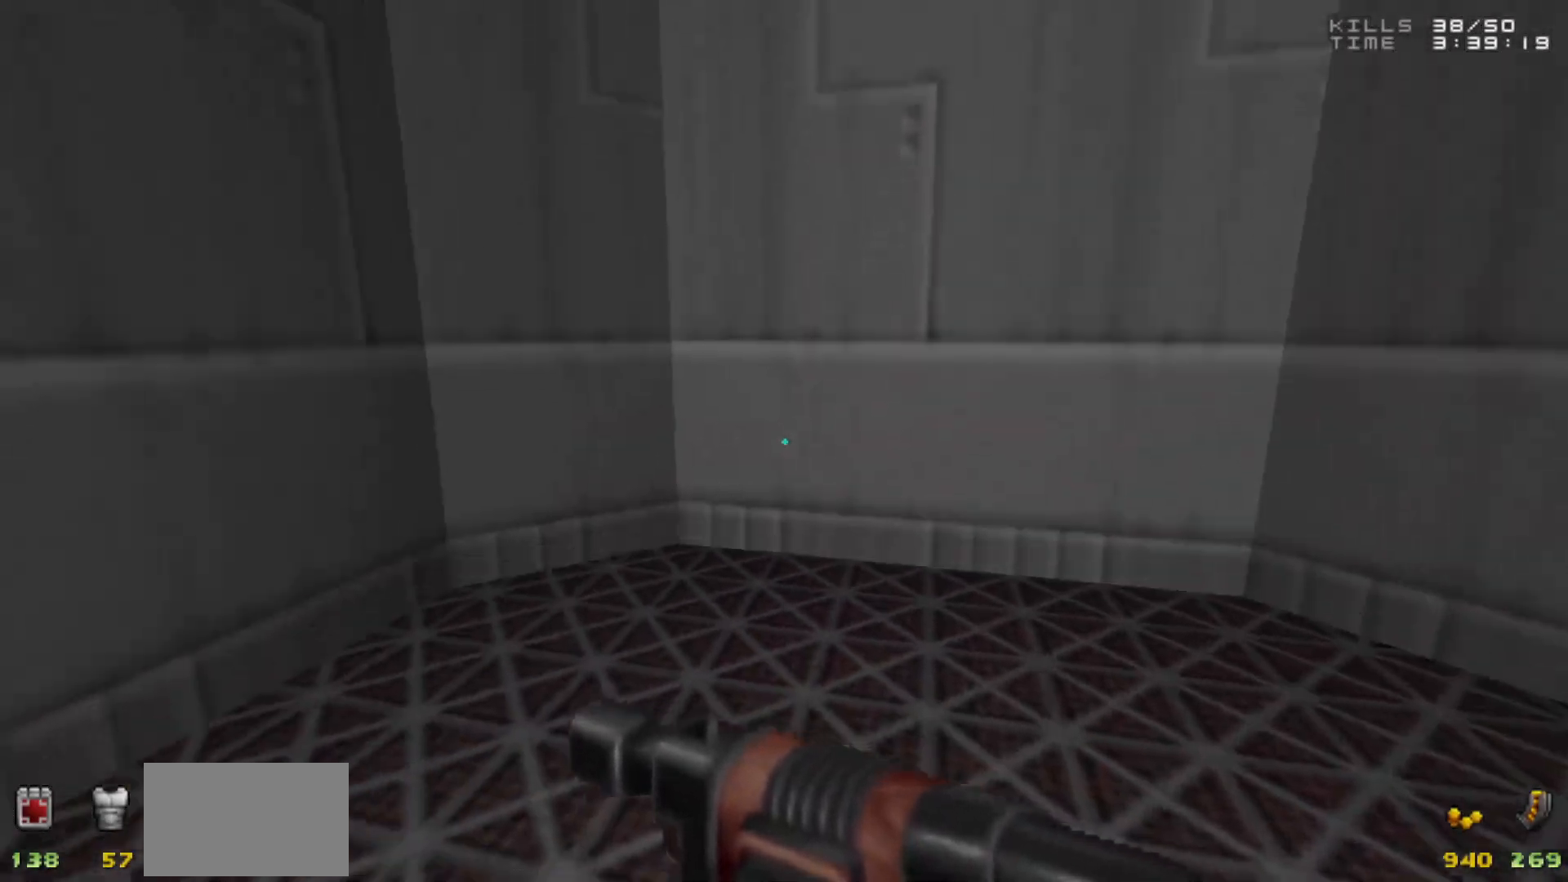
{"keys": [], "mouse": [], "events": []}
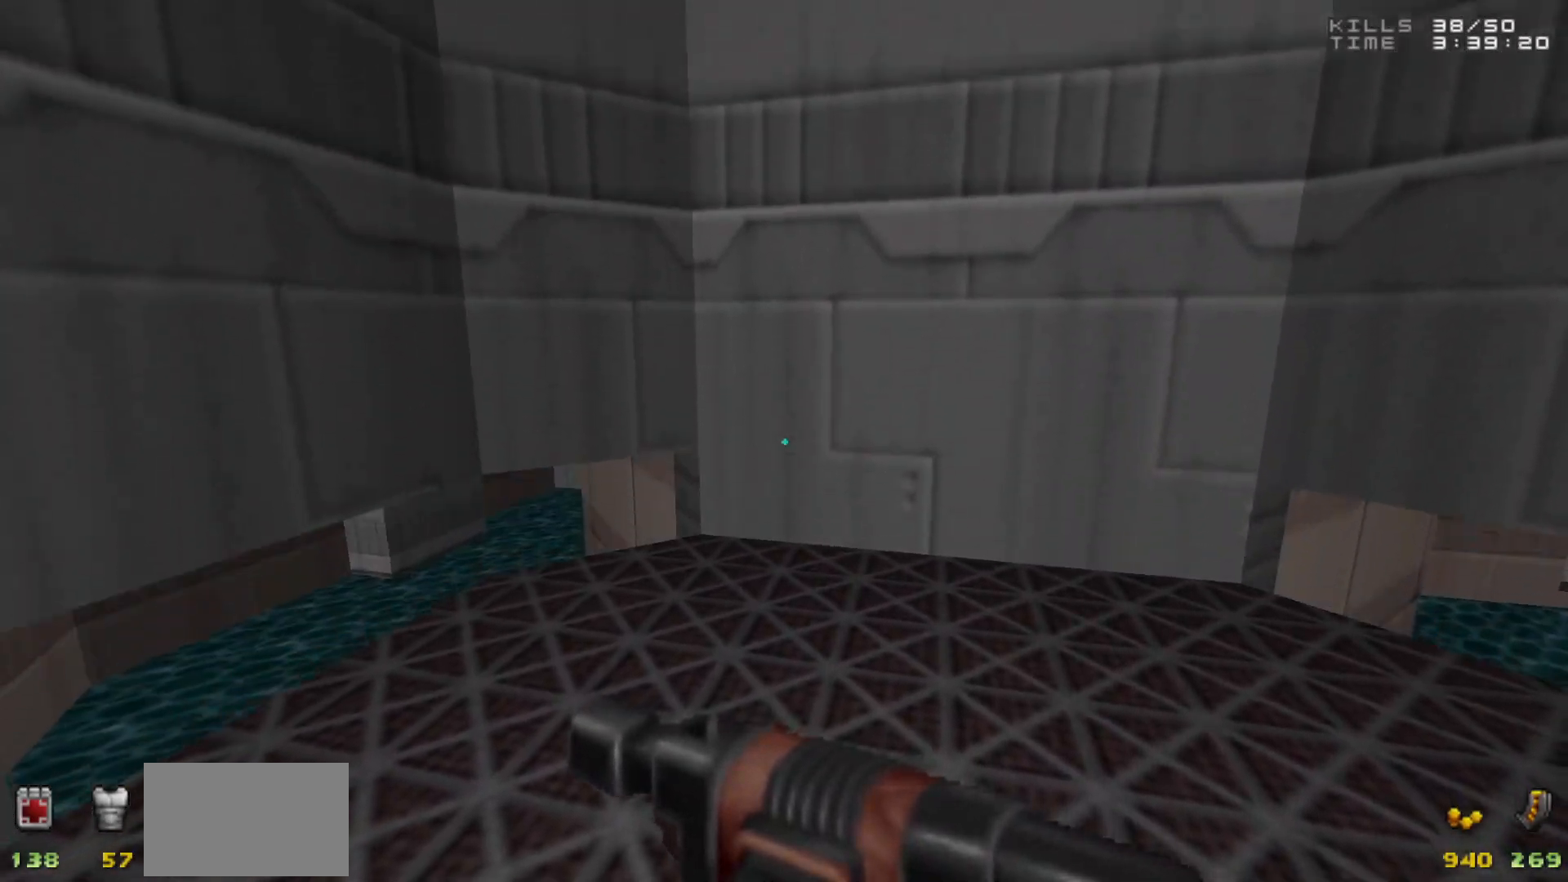
{"keys": [], "mouse": [], "events": []}
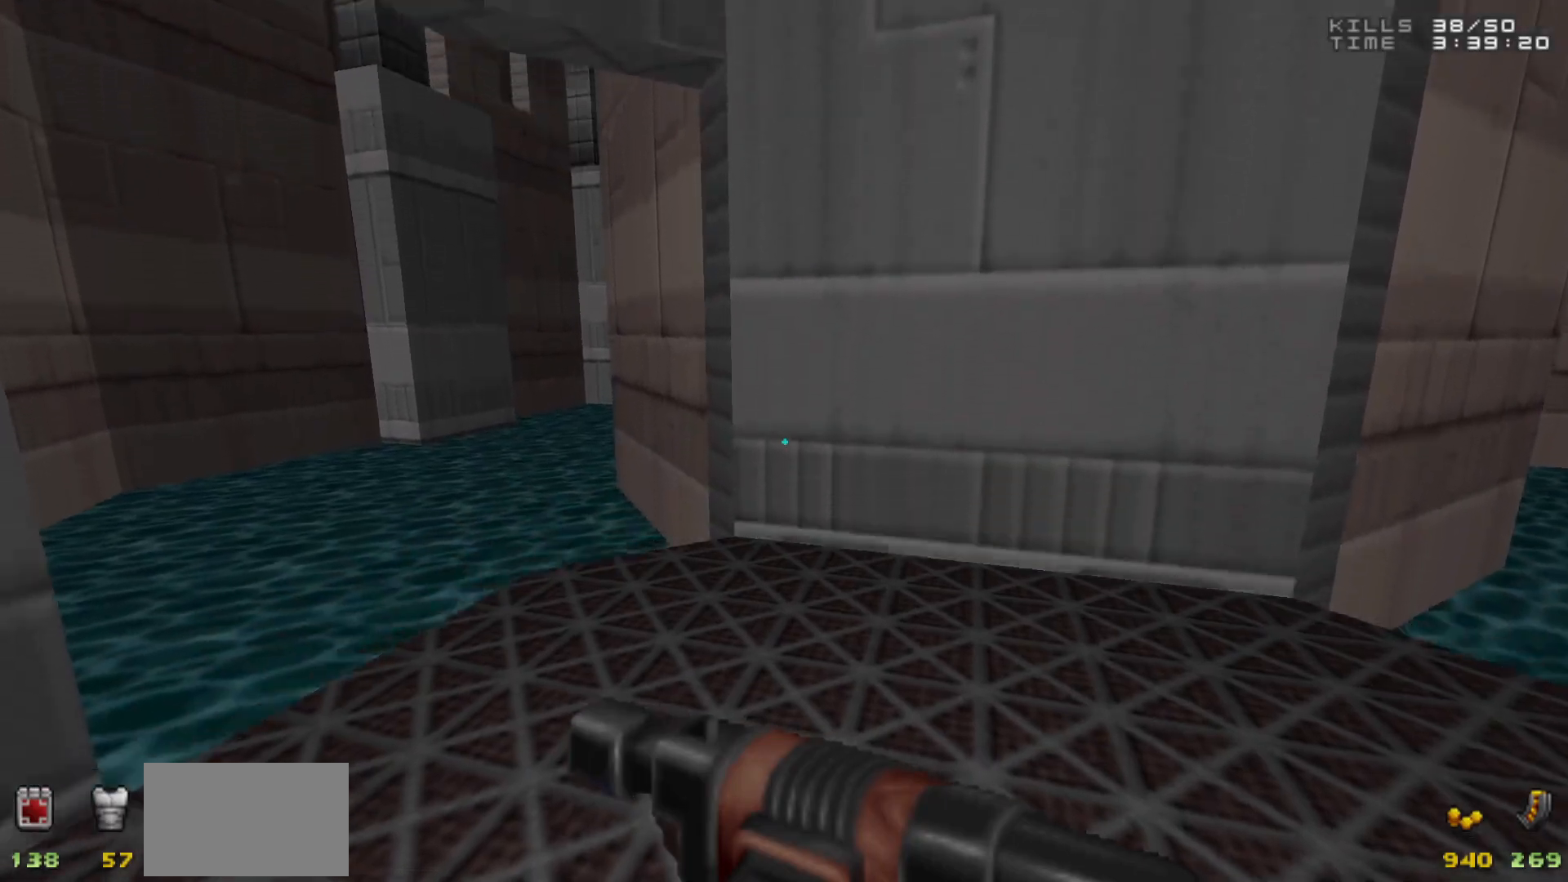
{"keys": [], "mouse": [], "events": []}
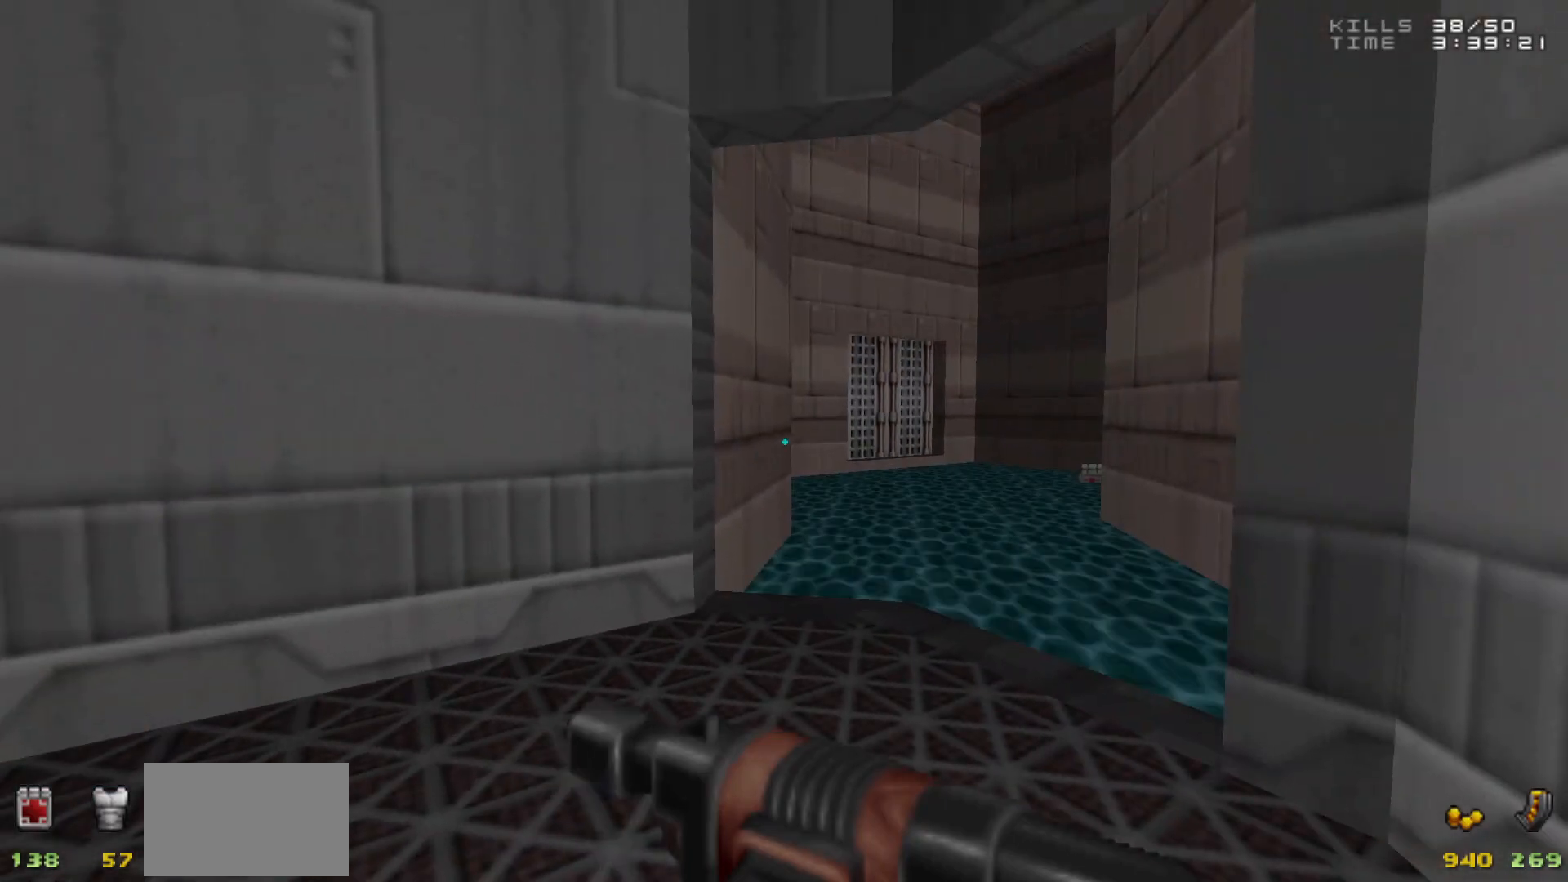
{"keys": [], "mouse": [], "events": []}
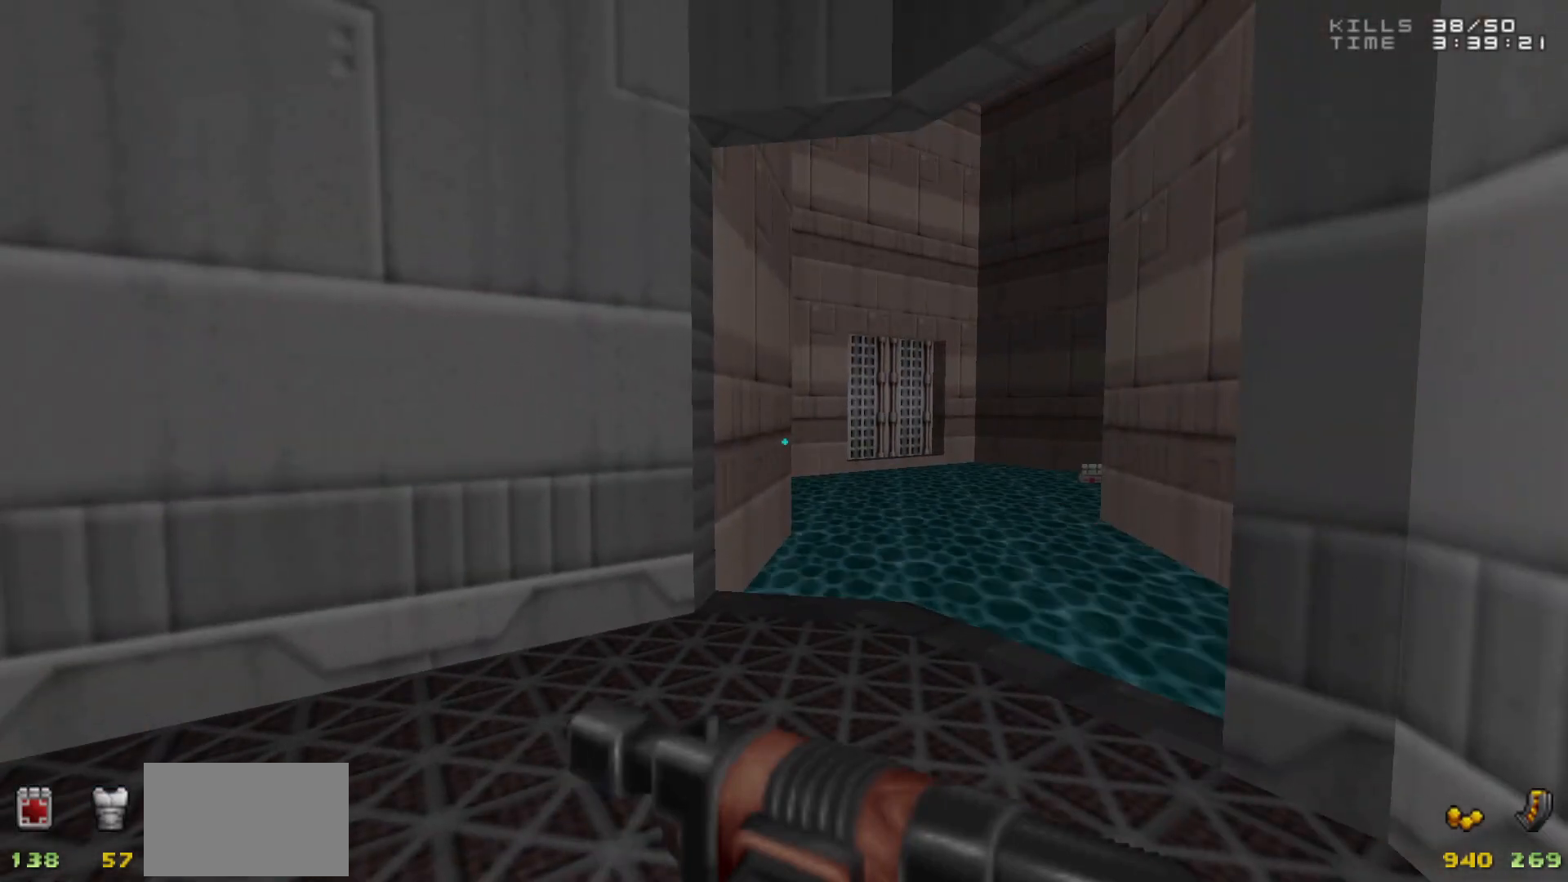
{"keys": [], "mouse": [], "events": [[150, "a", "down"], [200, "w", "down"], [300, "a", "up"], [300, "w", "up"]]}
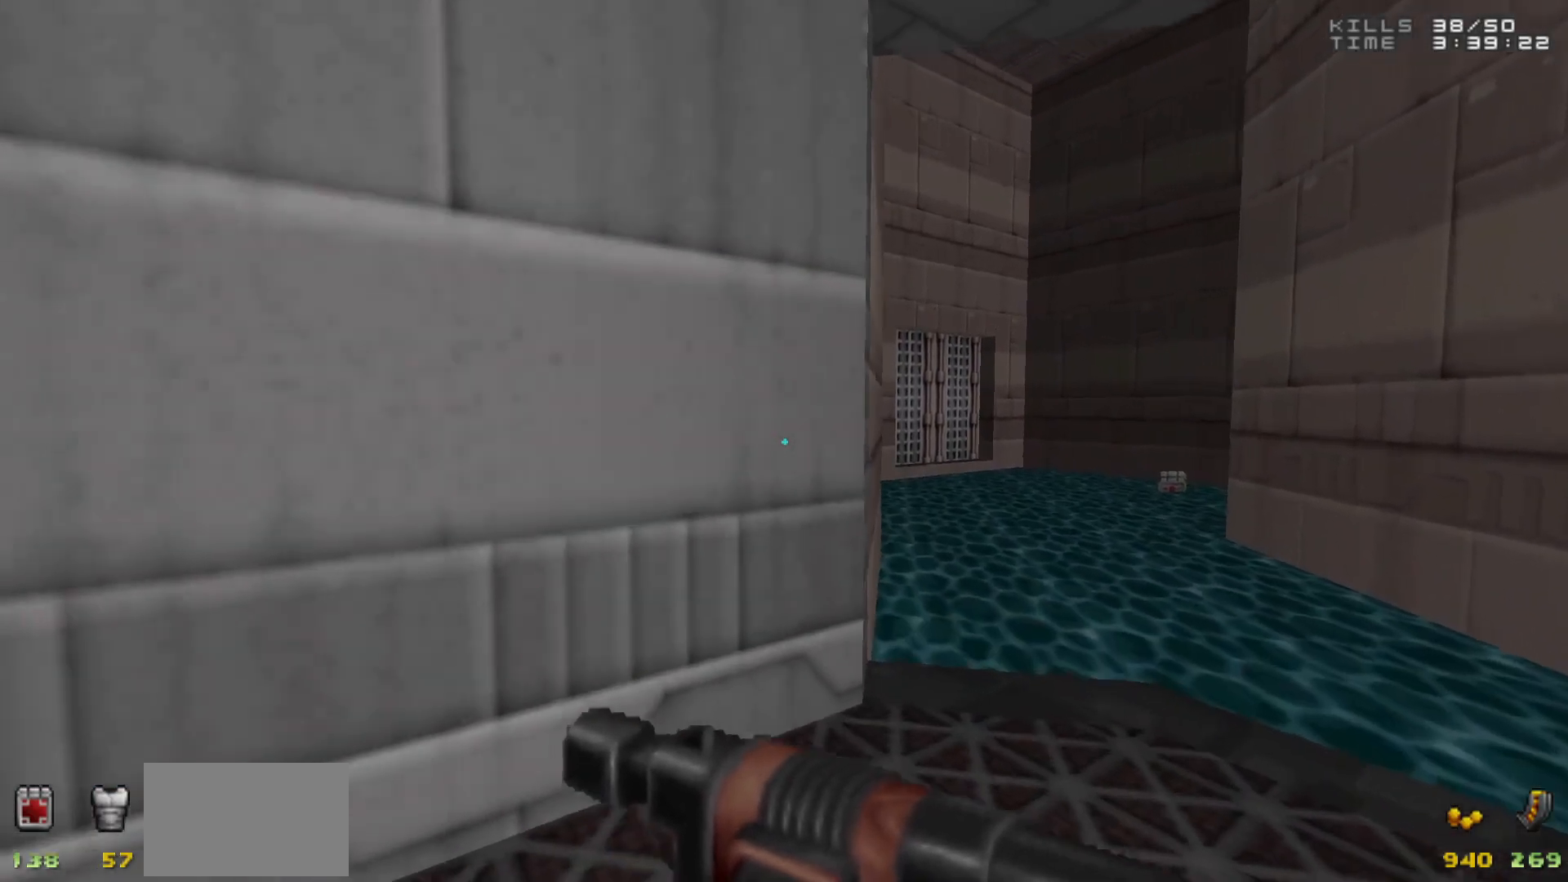
{"keys": [], "mouse": [], "events": [[33, "d", "down"], [167, "d", "up"]]}
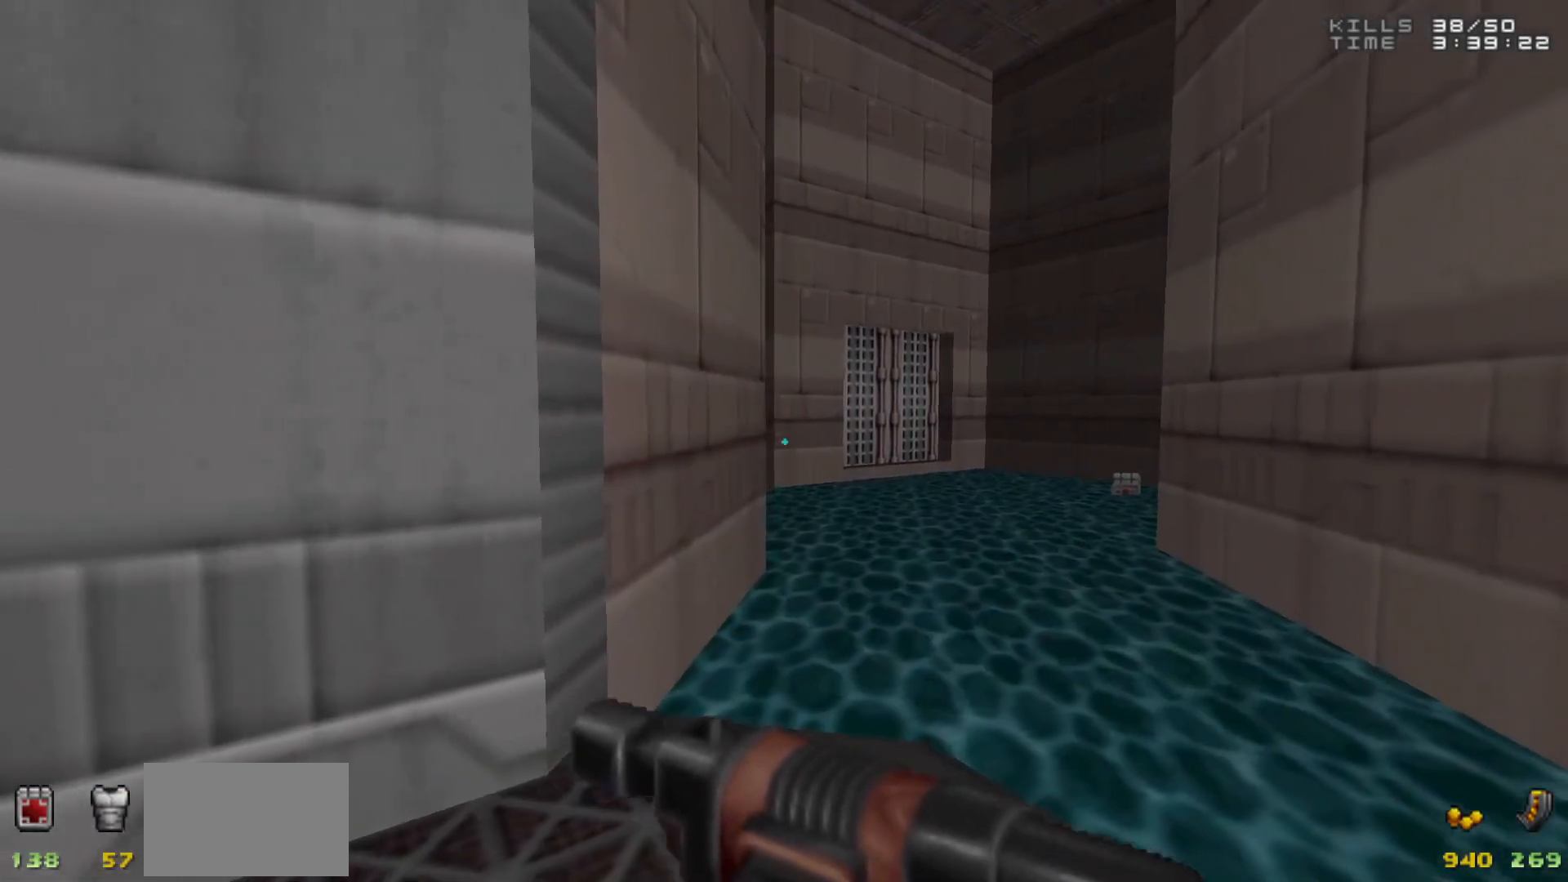
{"keys": ["a", "w"], "mouse": [], "events": [[283, "a", "down"], [417, "w", "down"]]}
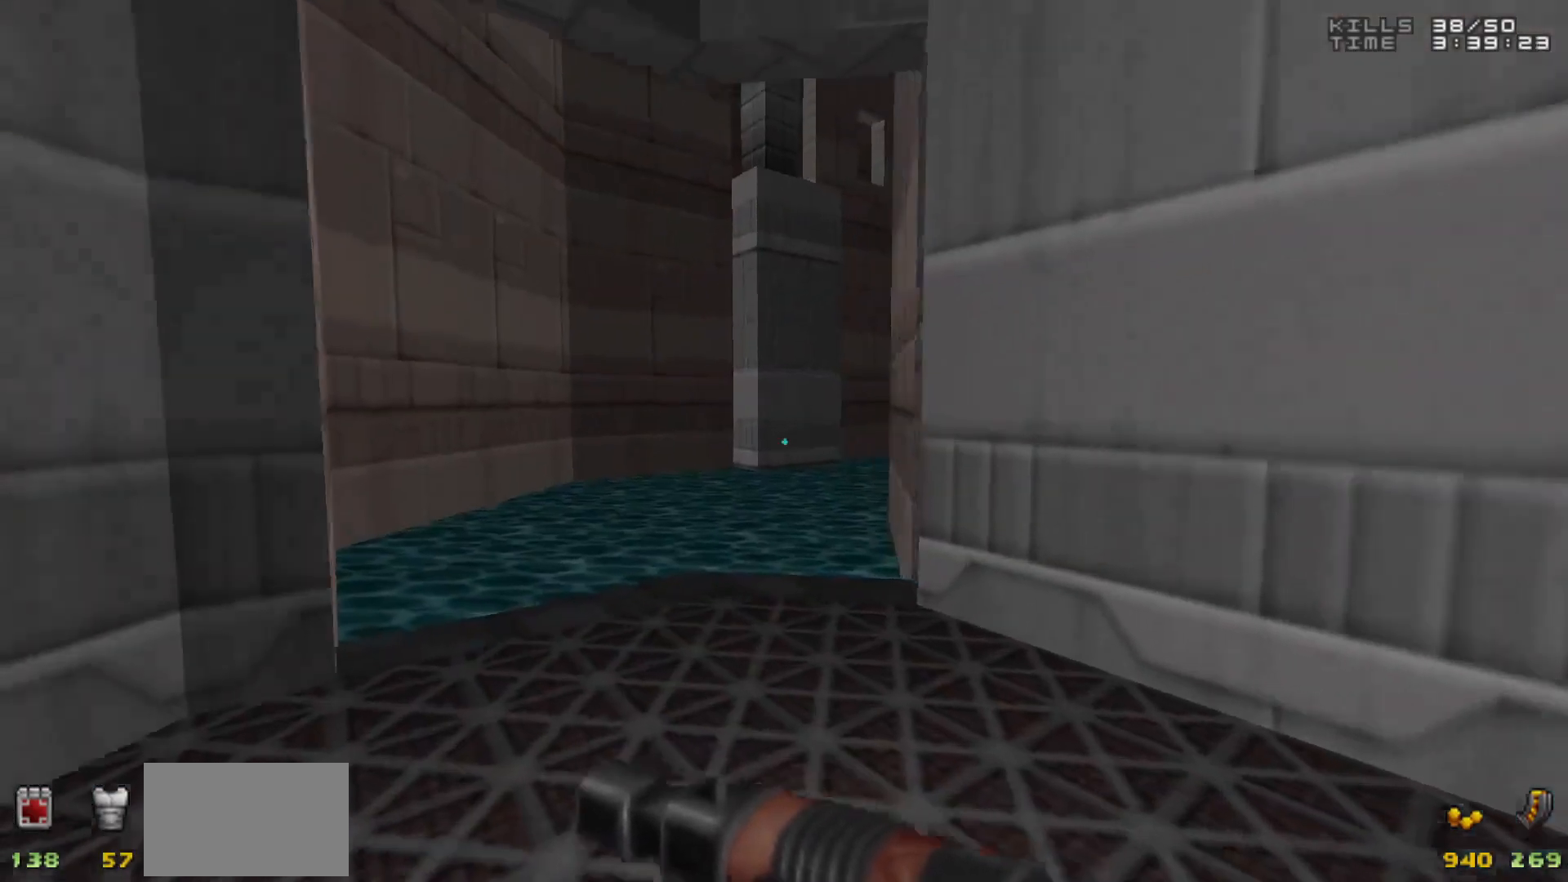
{"keys": [], "mouse": [], "events": [[17, "a", "up"], [50, "w", "up"]]}
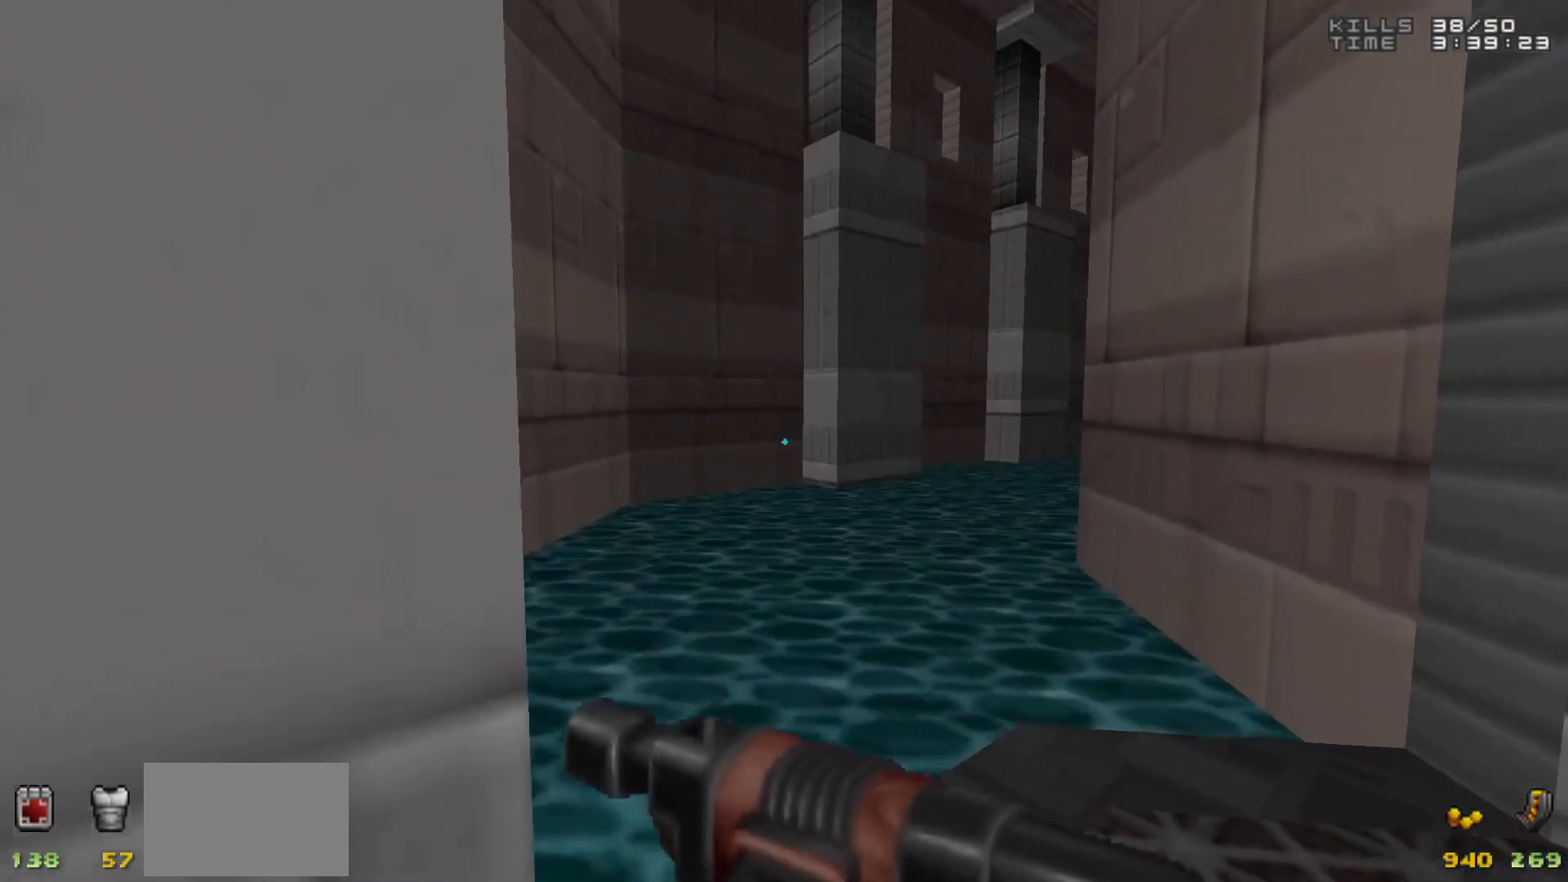
{"keys": ["w"], "mouse": [], "events": [[33, "s", "down"], [67, "s", "up"], [167, "w", "down"], [350, "a", "down"], [400, "a", "up"]]}
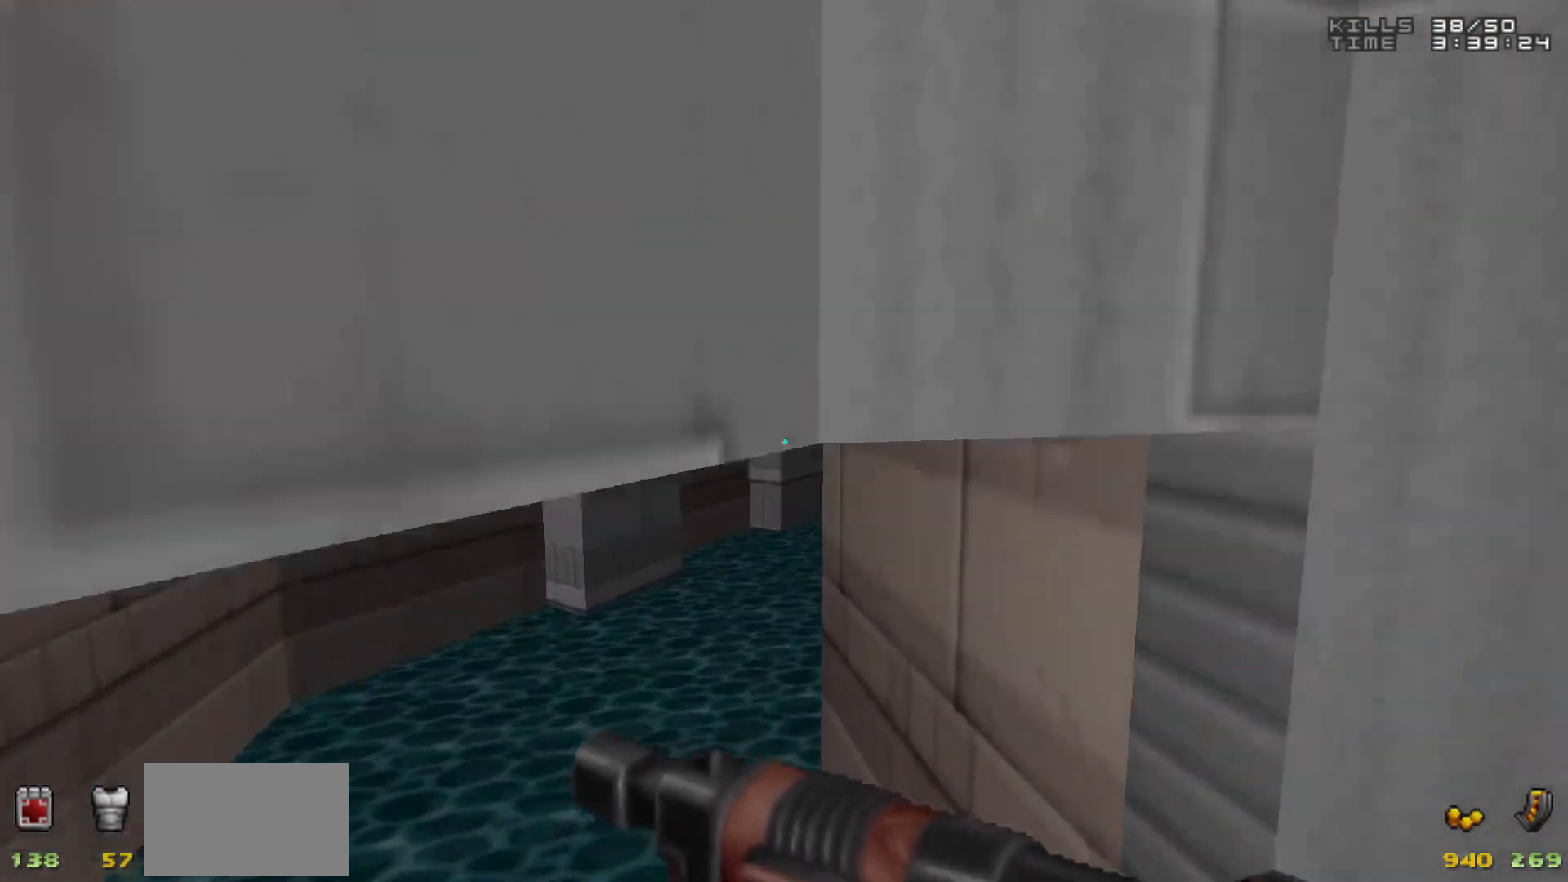
{"keys": ["d"], "mouse": [], "events": [[100, "d", "down"], [100, "w", "up"], [233, "d", "up"], [417, "d", "down"]]}
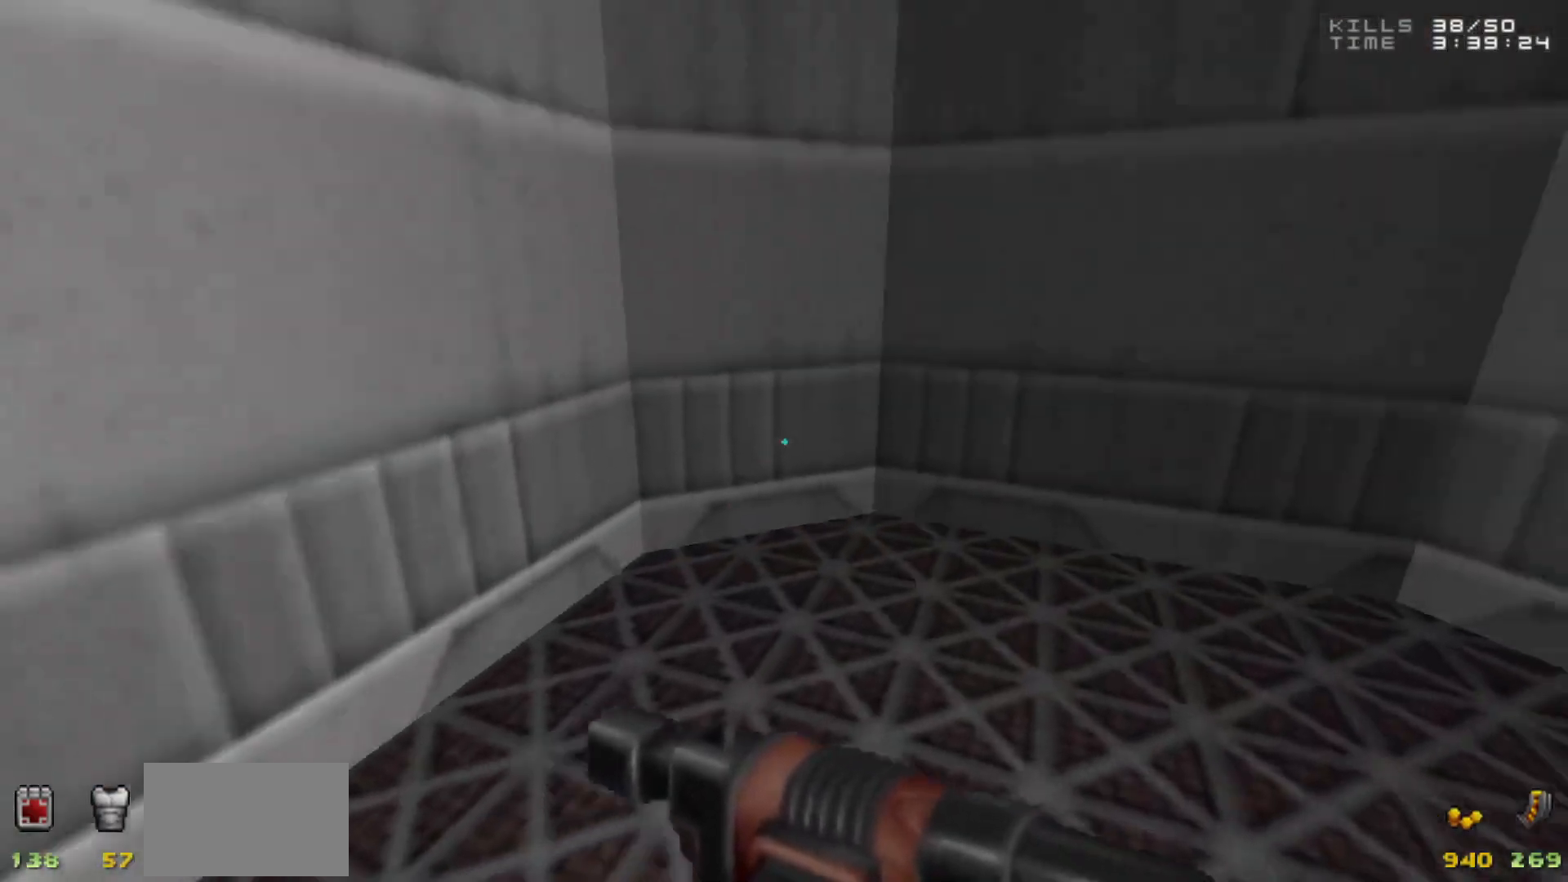
{"keys": [], "mouse": [], "events": [[100, "d", "up"]]}
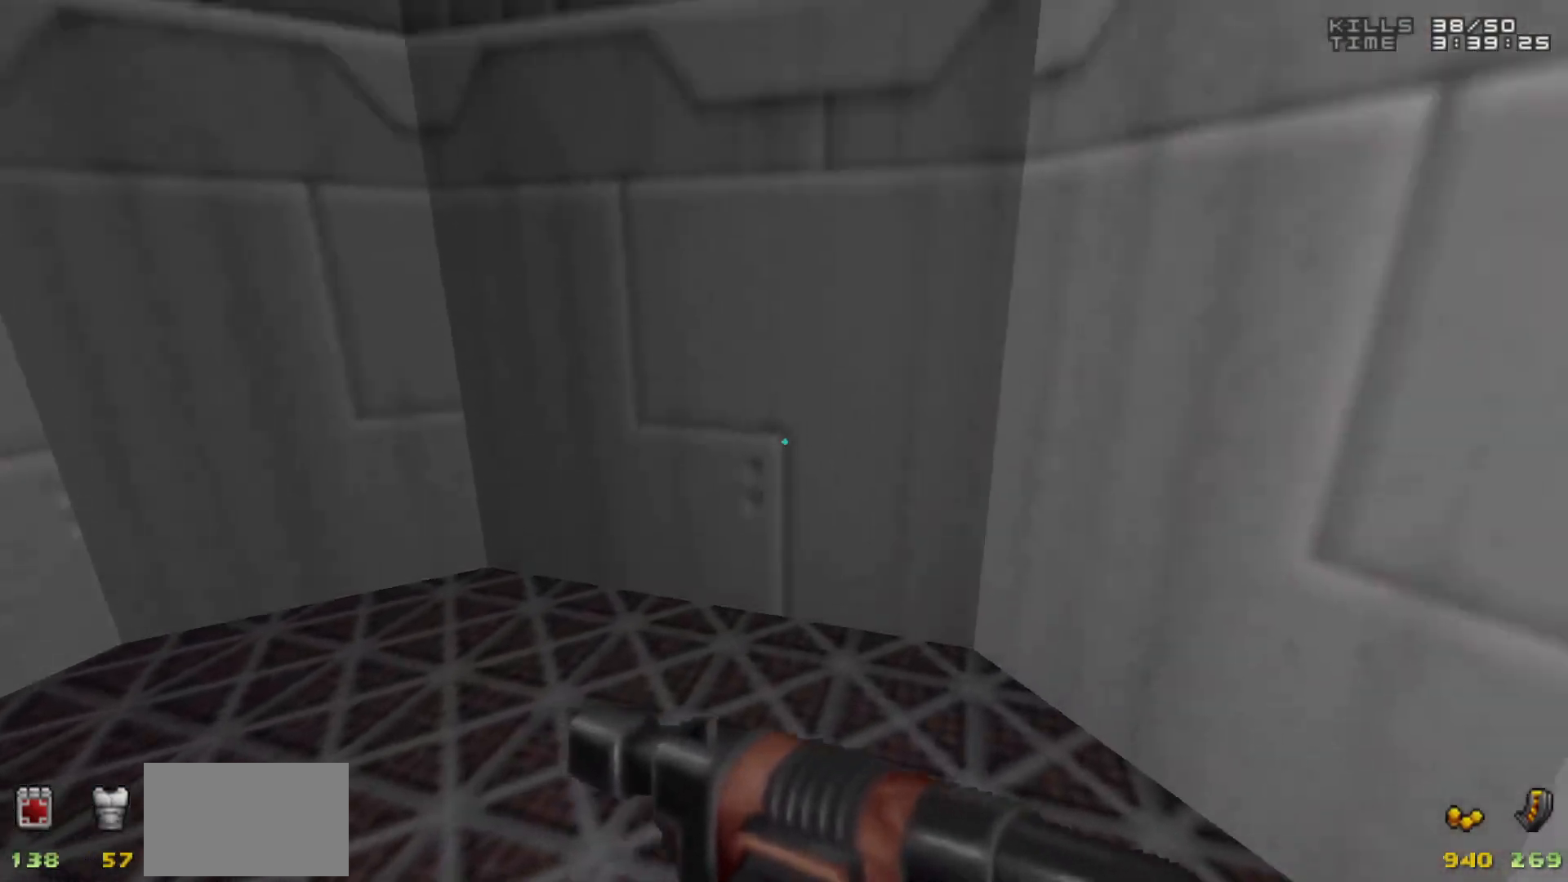
{"keys": [], "mouse": [], "events": []}
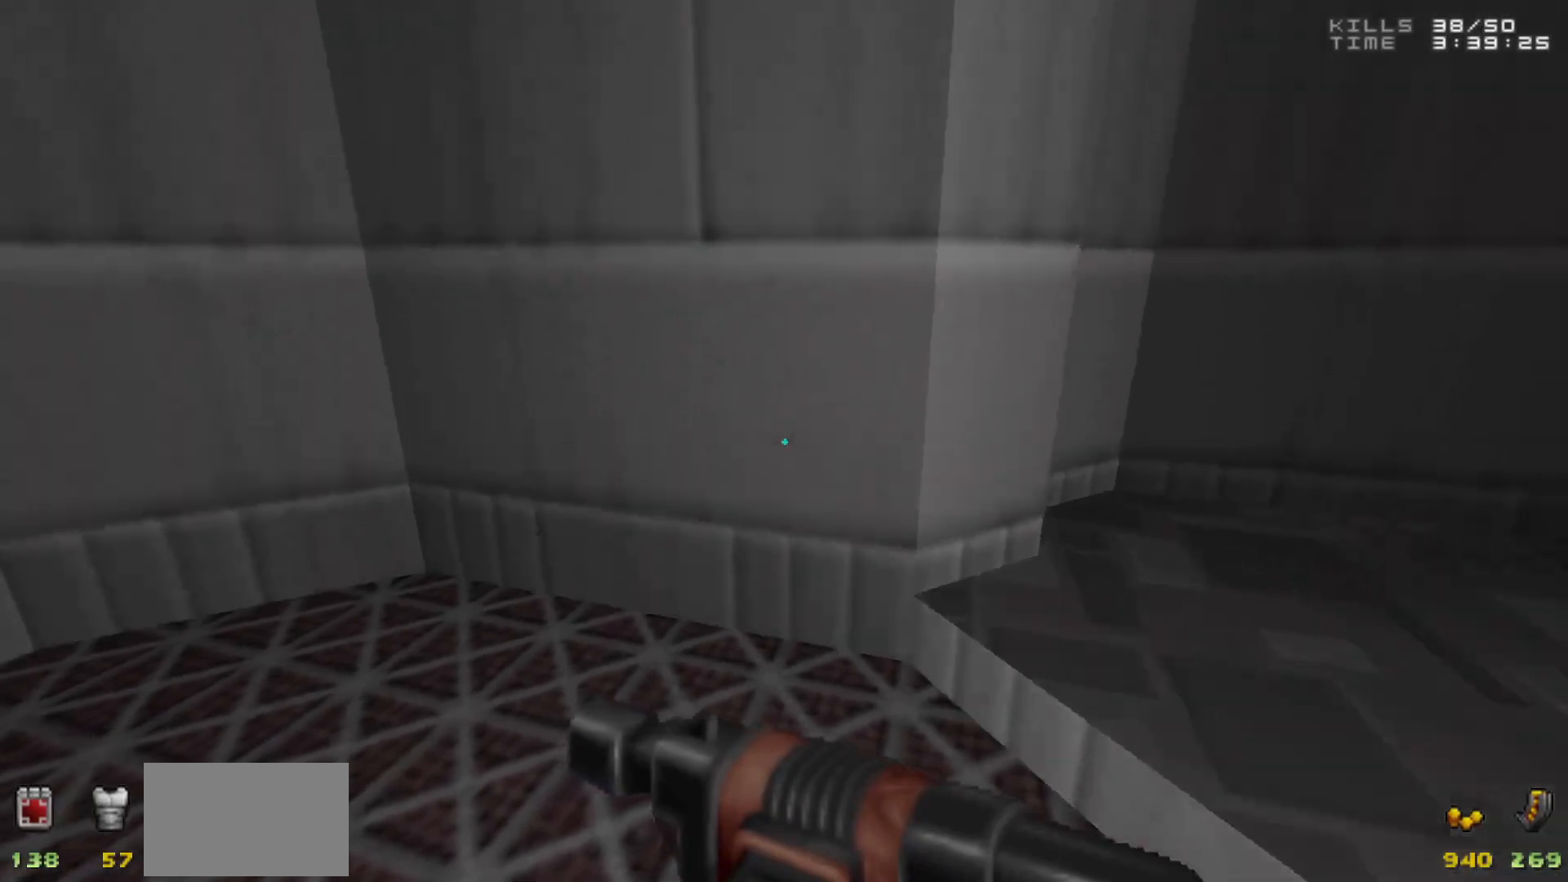
{"keys": [], "mouse": [], "events": [[183, "d", "down"], [233, "w", "down"], [367, "w", "up"], [467, "d", "up"]]}
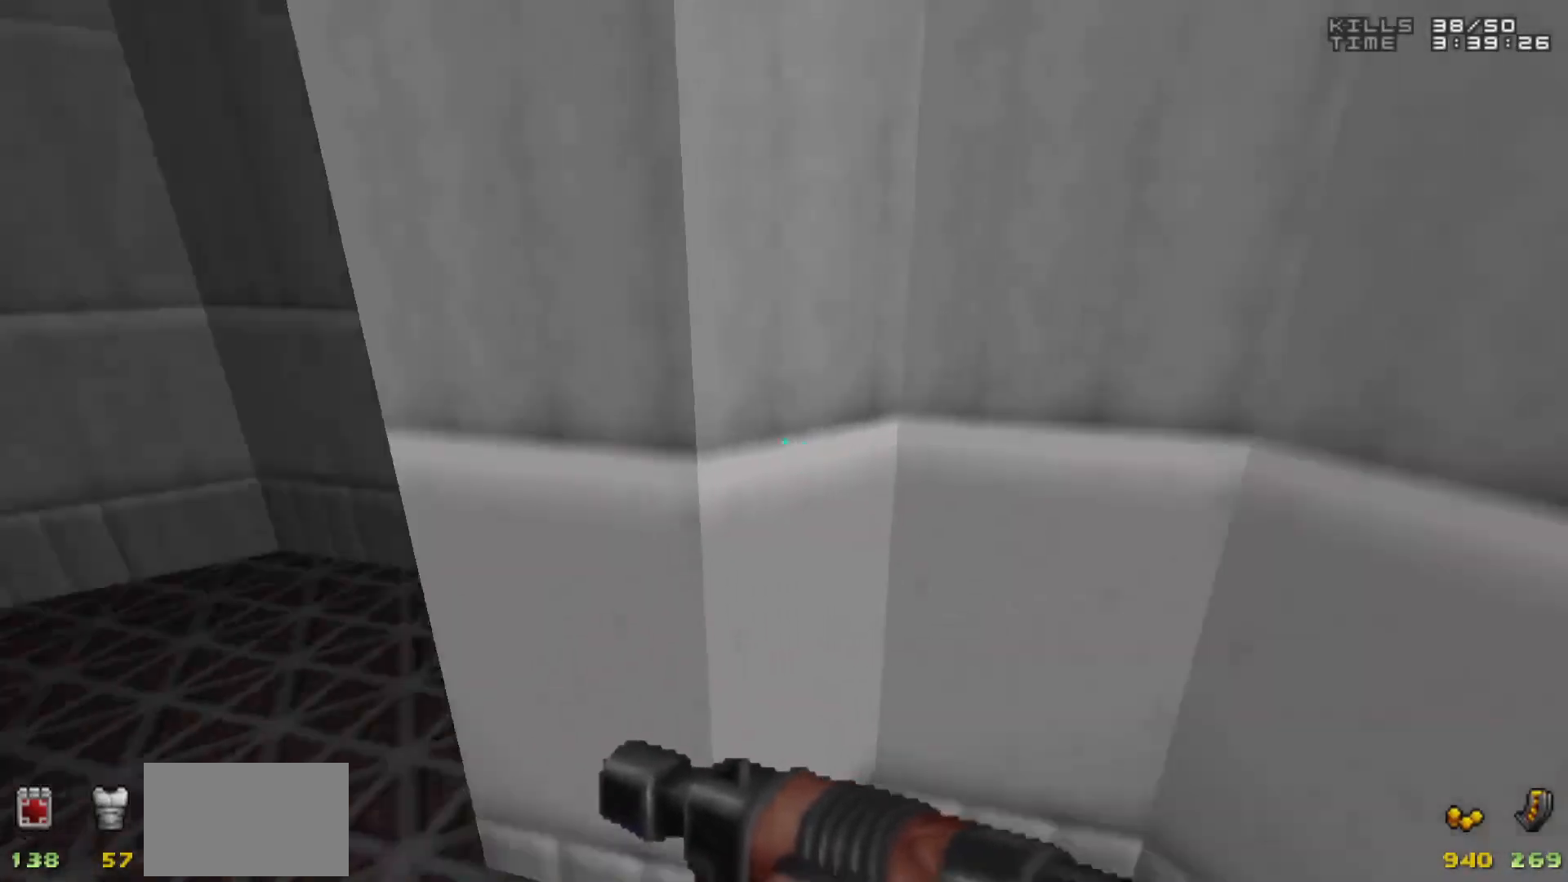
{"keys": [], "mouse": [], "events": [[17, "a", "down"], [150, "w", "down"], [300, "a", "up"], [433, "w", "up"]]}
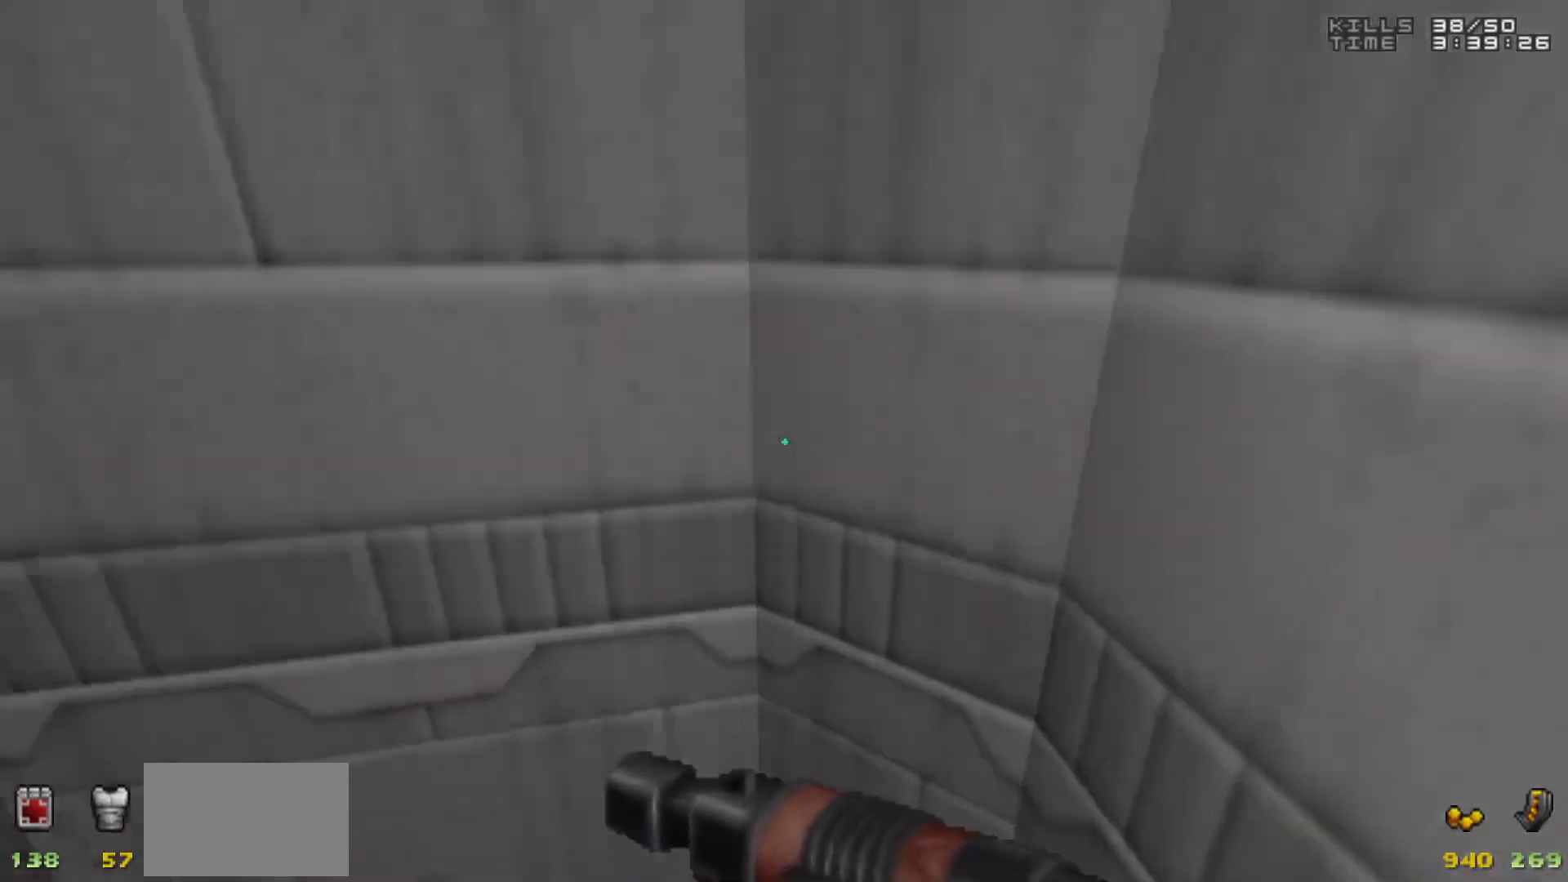
{"keys": ["d", "w"], "mouse": [], "events": [[167, "d", "down"], [317, "w", "down"]]}
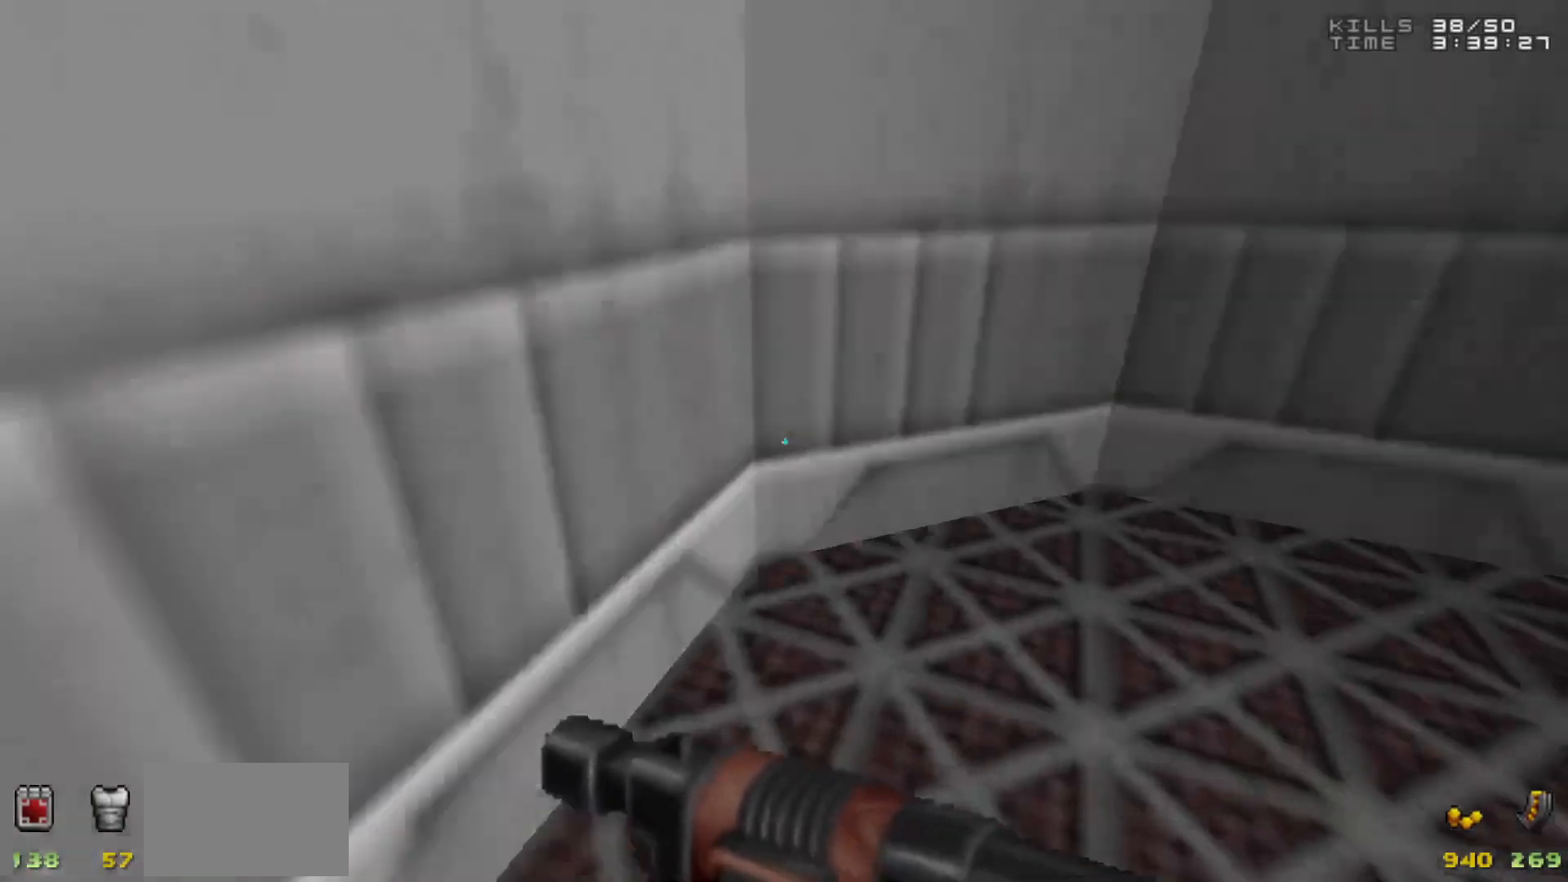
{"keys": [], "mouse": [], "events": [[50, "d", "up"], [50, "w", "up"], [233, "d", "down"], [333, "d", "up"]]}
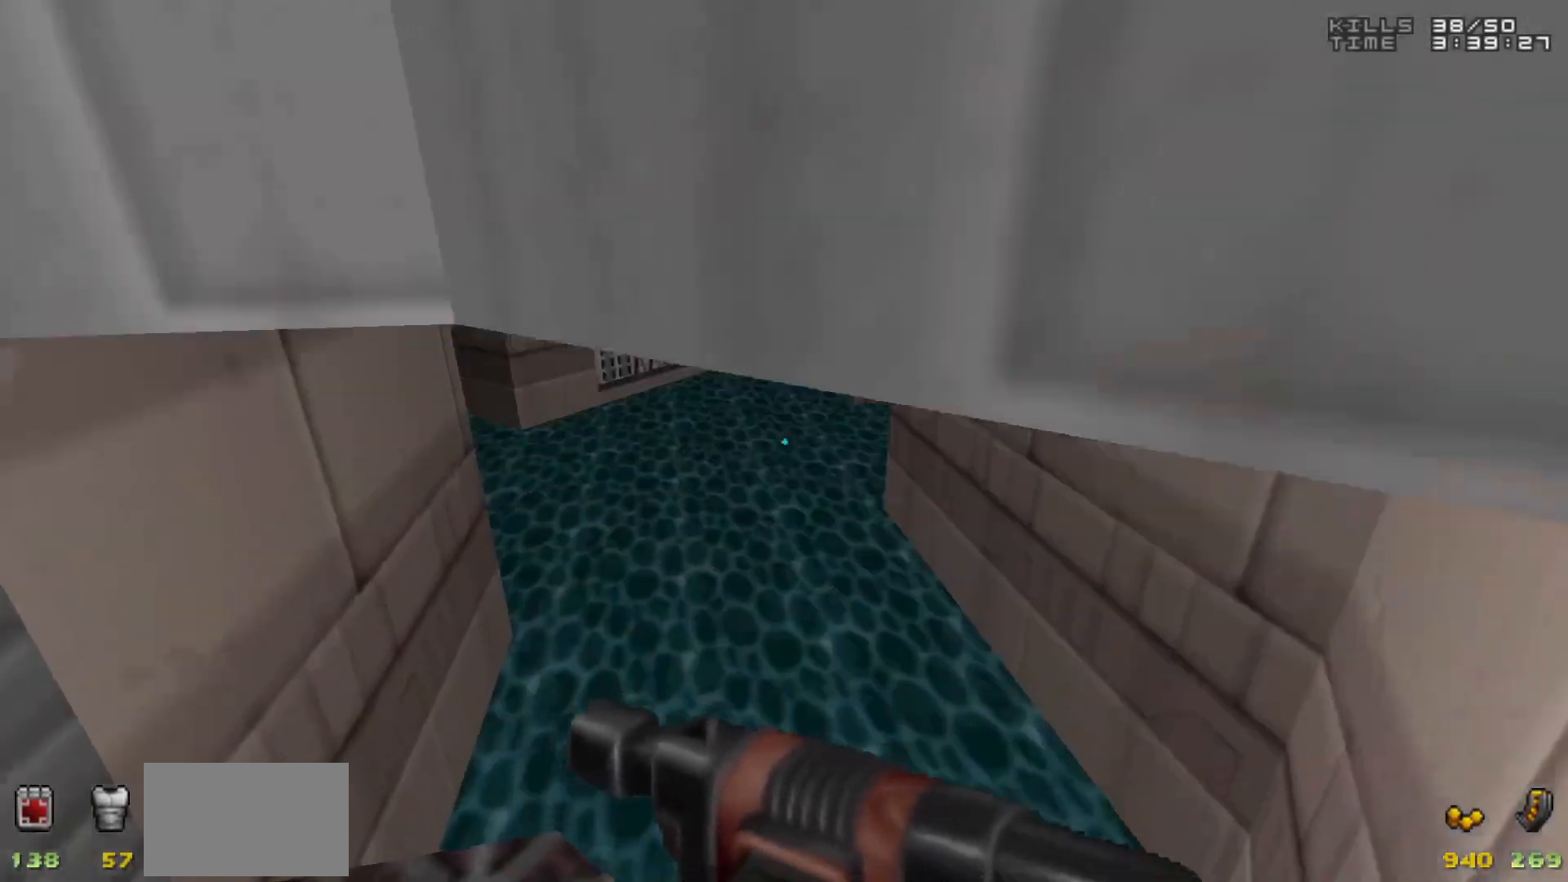
{"keys": ["w"], "mouse": [], "events": [[250, "w", "down"]]}
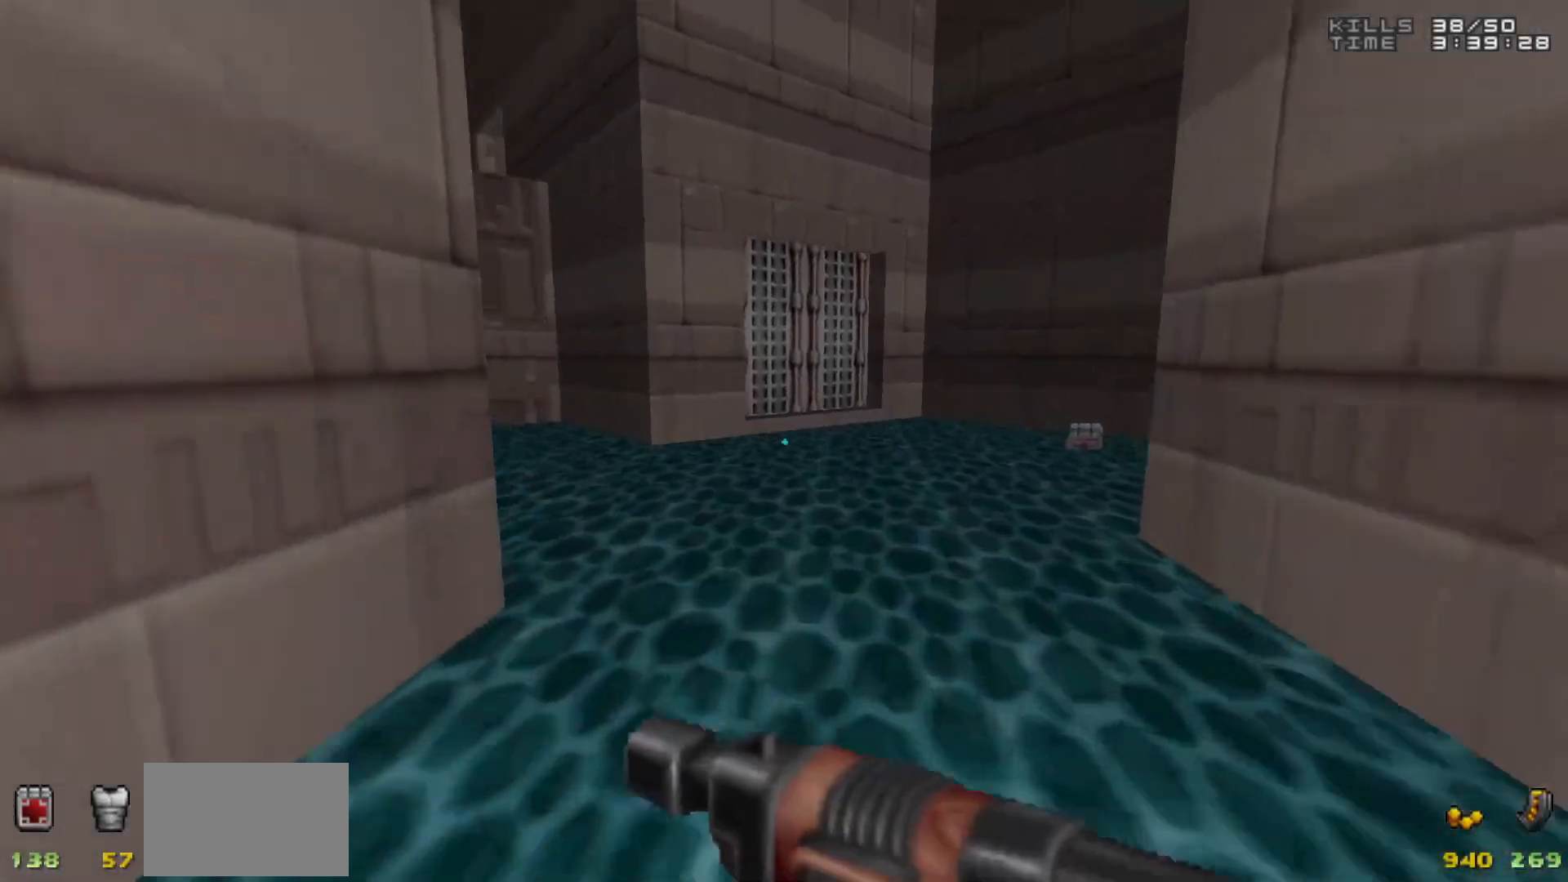
{"keys": [], "mouse": [], "events": [[33, "d", "down"], [167, "w", "up"], [217, "d", "up"]]}
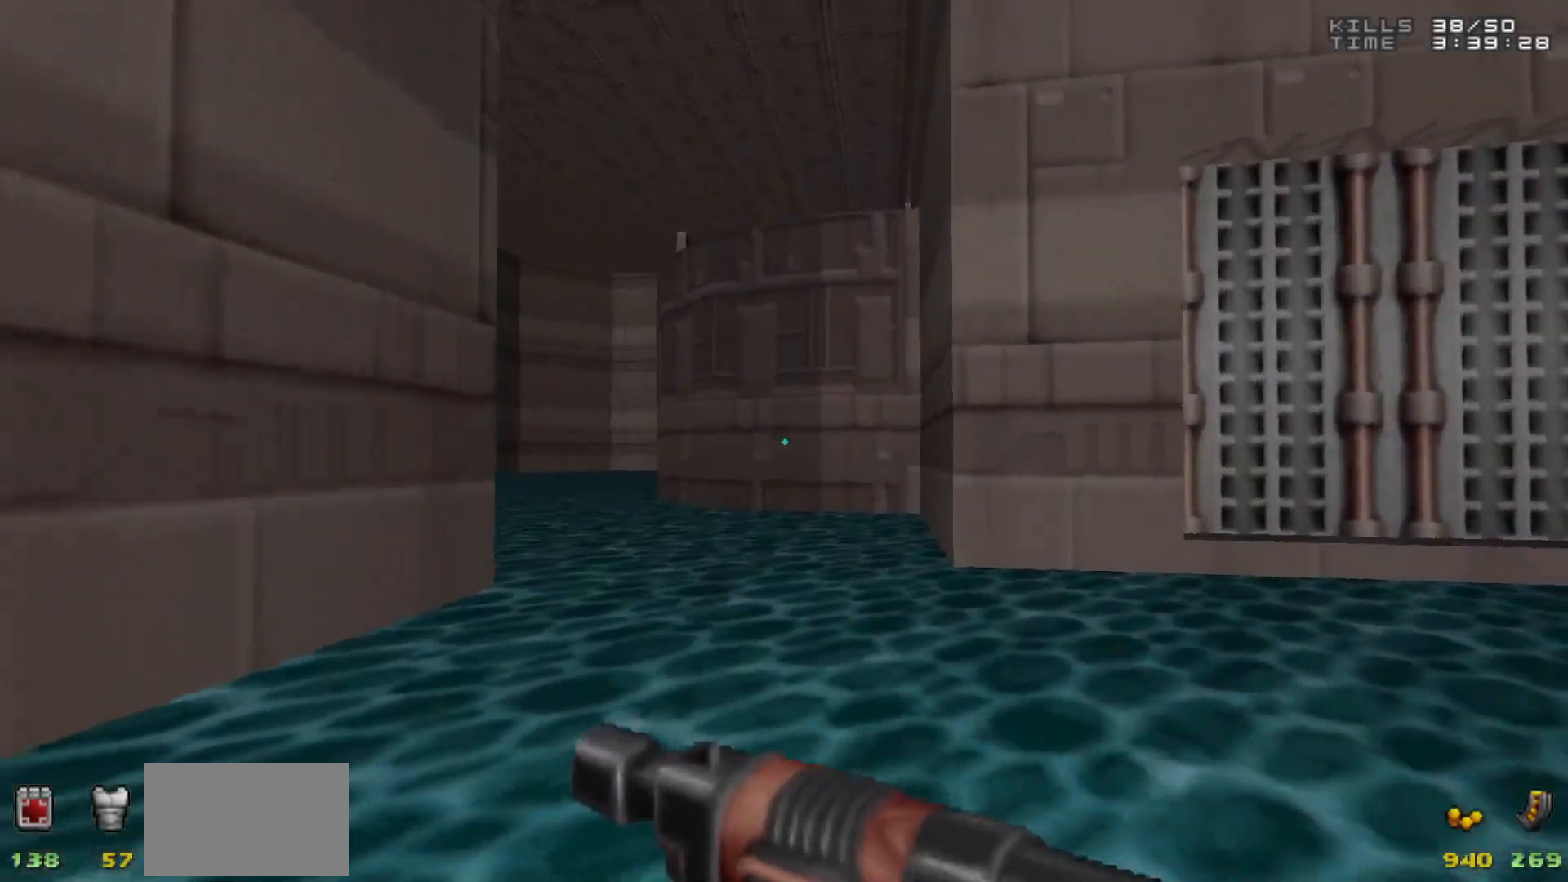
{"keys": ["w"], "mouse": [], "events": [[183, "d", "down"], [183, "w", "down"], [467, "d", "up"]]}